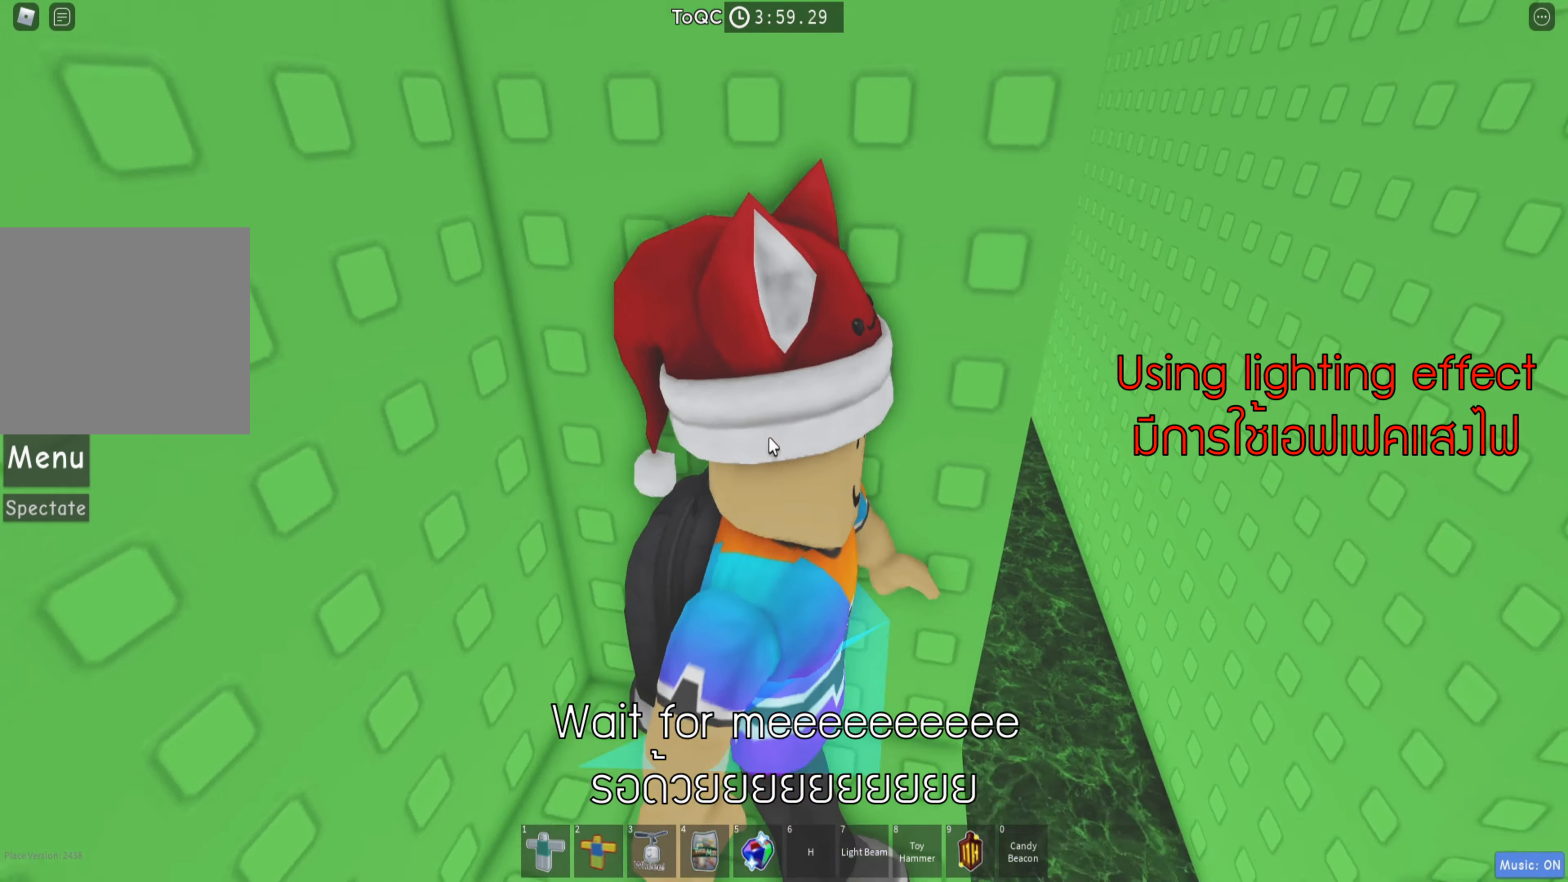
Gameplay with keyboard; each line is a JSON object with the keys held at the frame after it. "events" lists presses ("down") and releases ("up") of "a", "ctrl", "d", "e", "q", "s", "shift", "space" and "w" between this image and that frame as [ms after this image, input, new state], when the widget could be followed in between. No other keys are recorded. Mouse input is not recorded.
{"keys": [], "events": []}
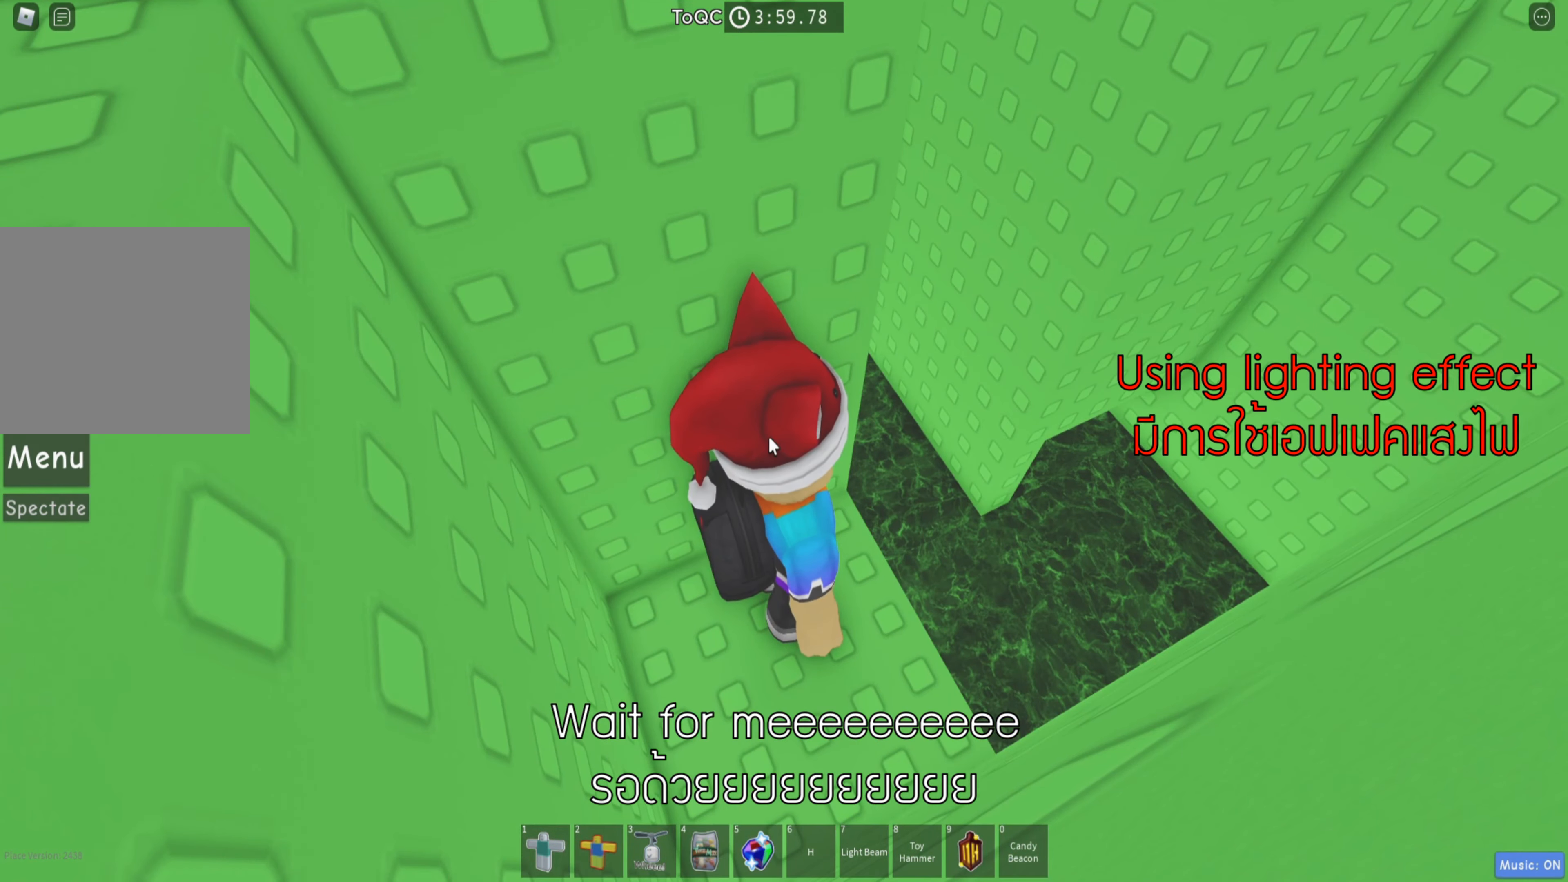
{"keys": [], "events": []}
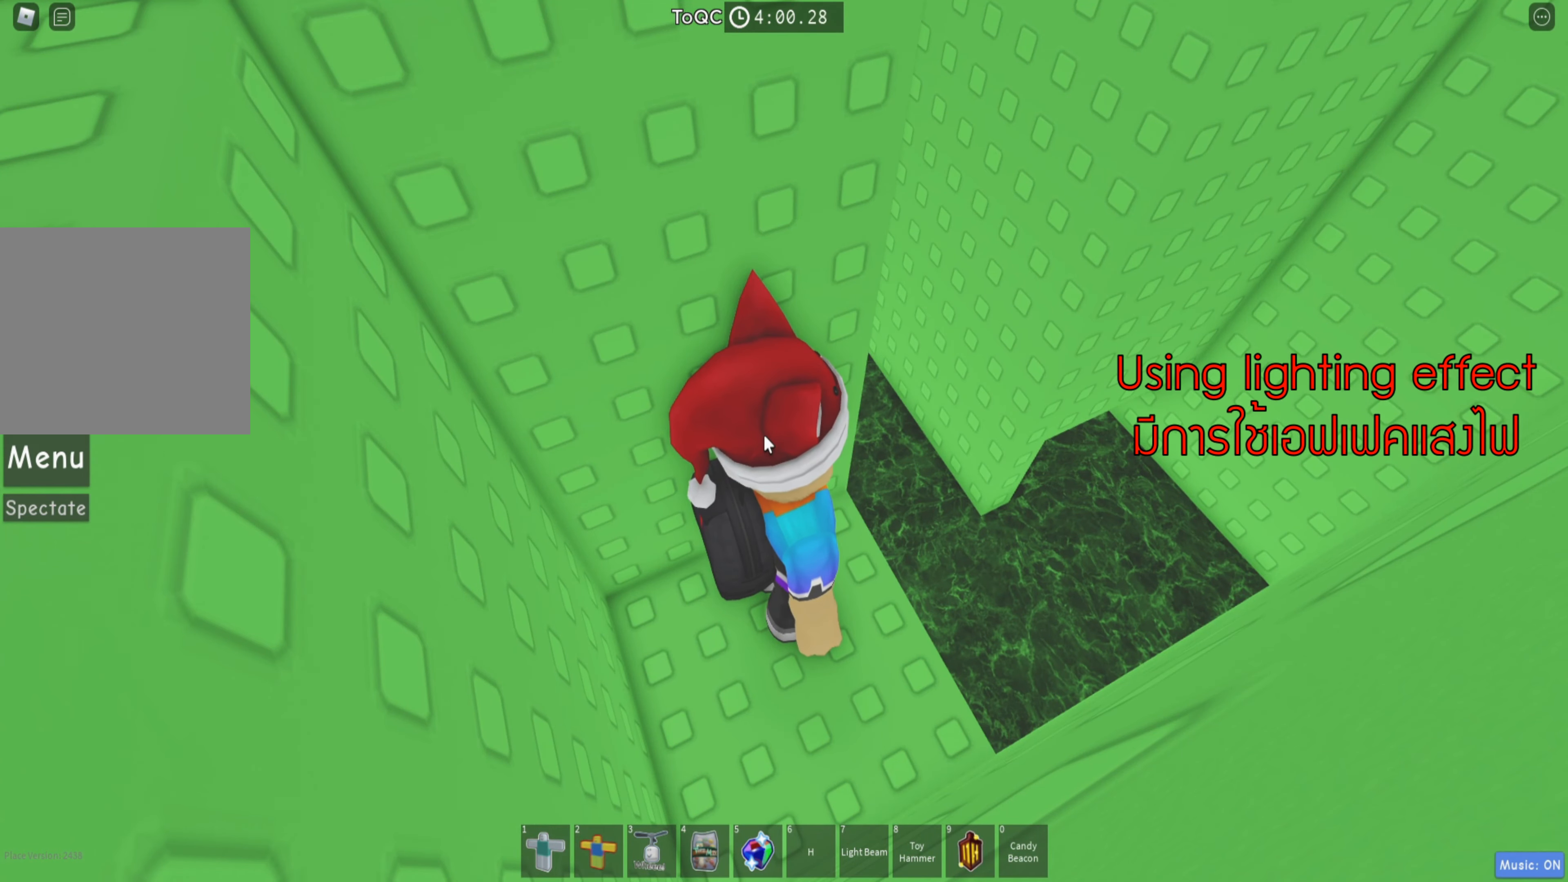
{"keys": [], "events": []}
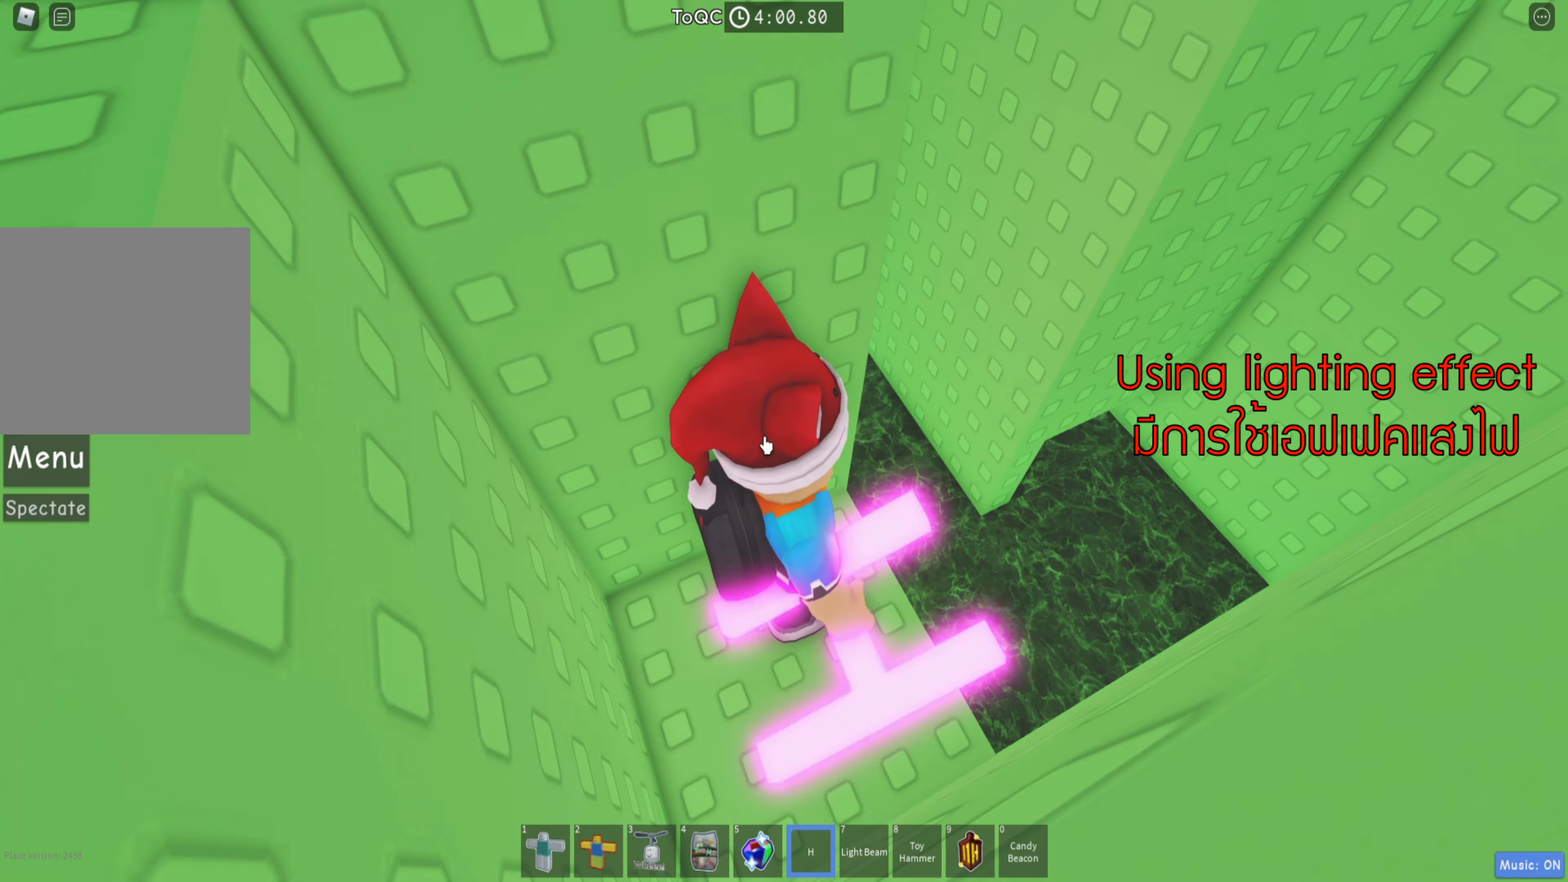
{"keys": [], "events": []}
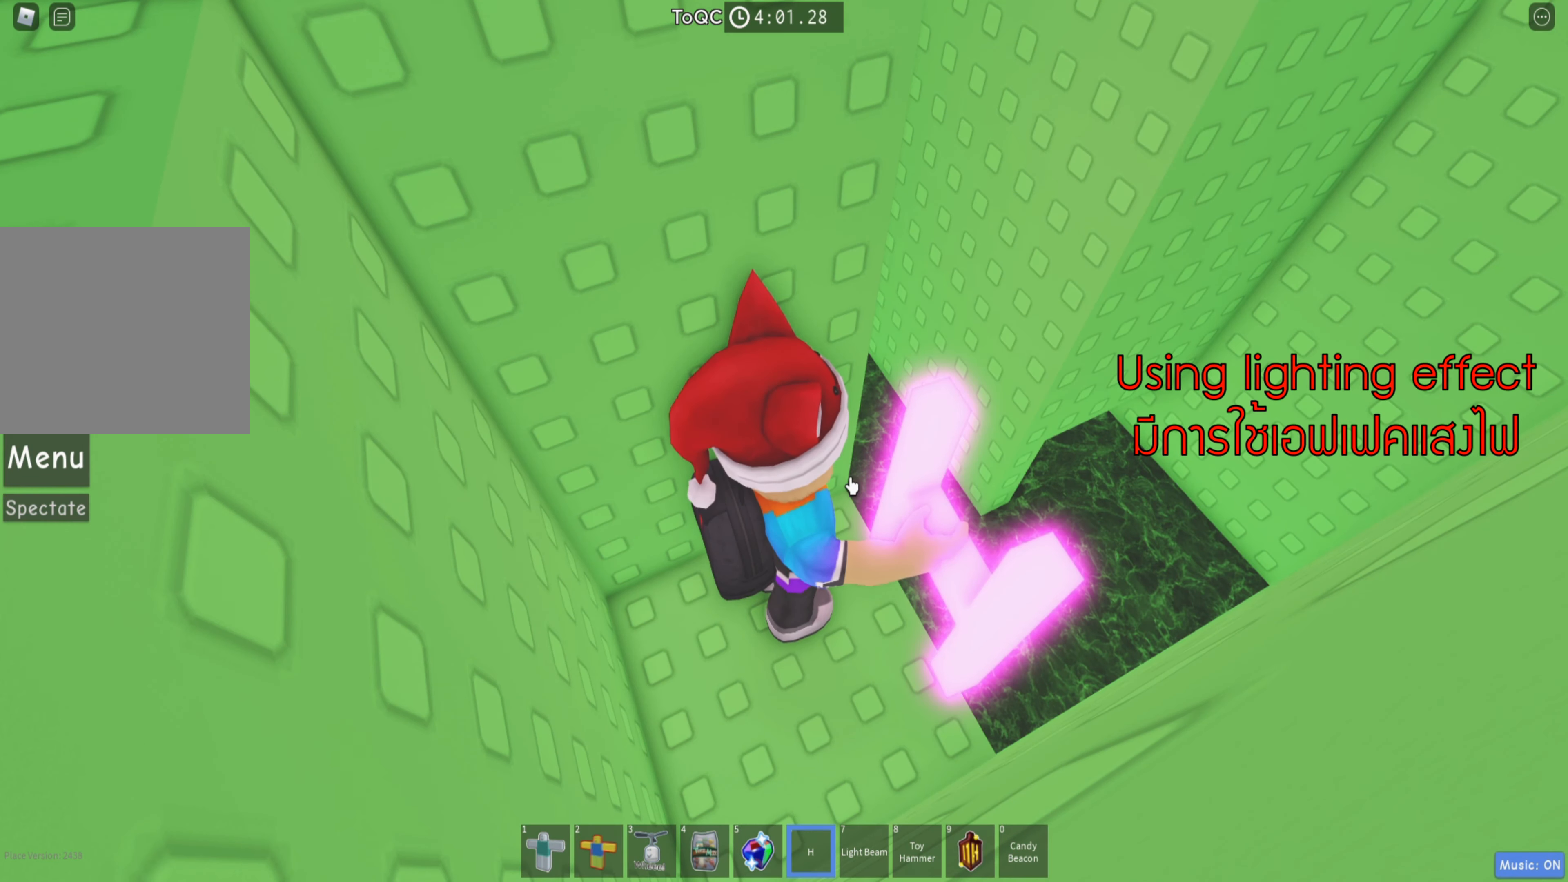
{"keys": [], "events": []}
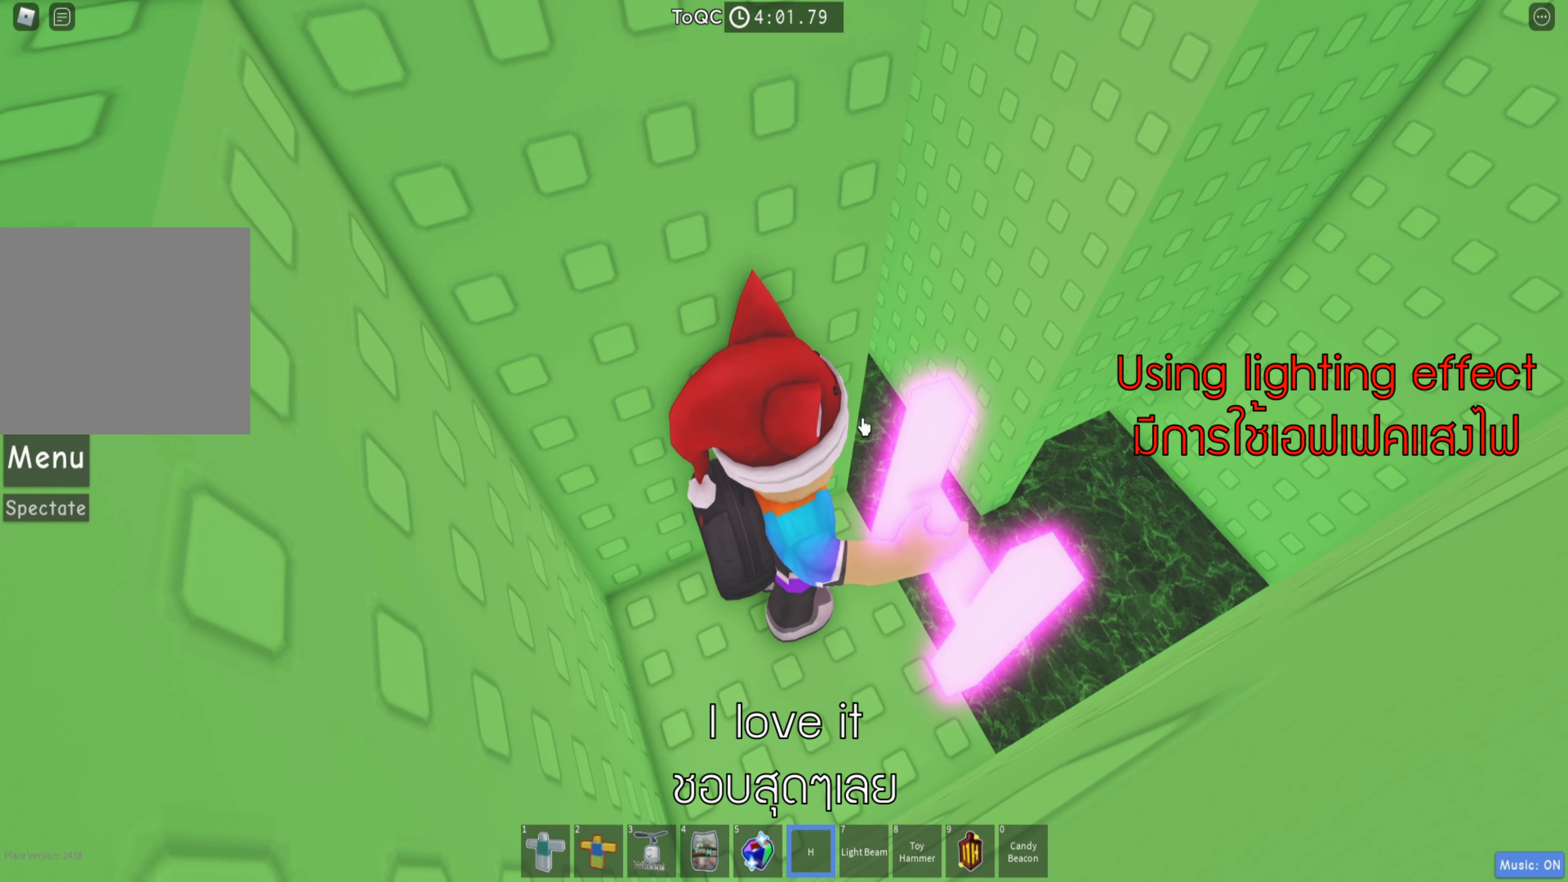
{"keys": [], "events": []}
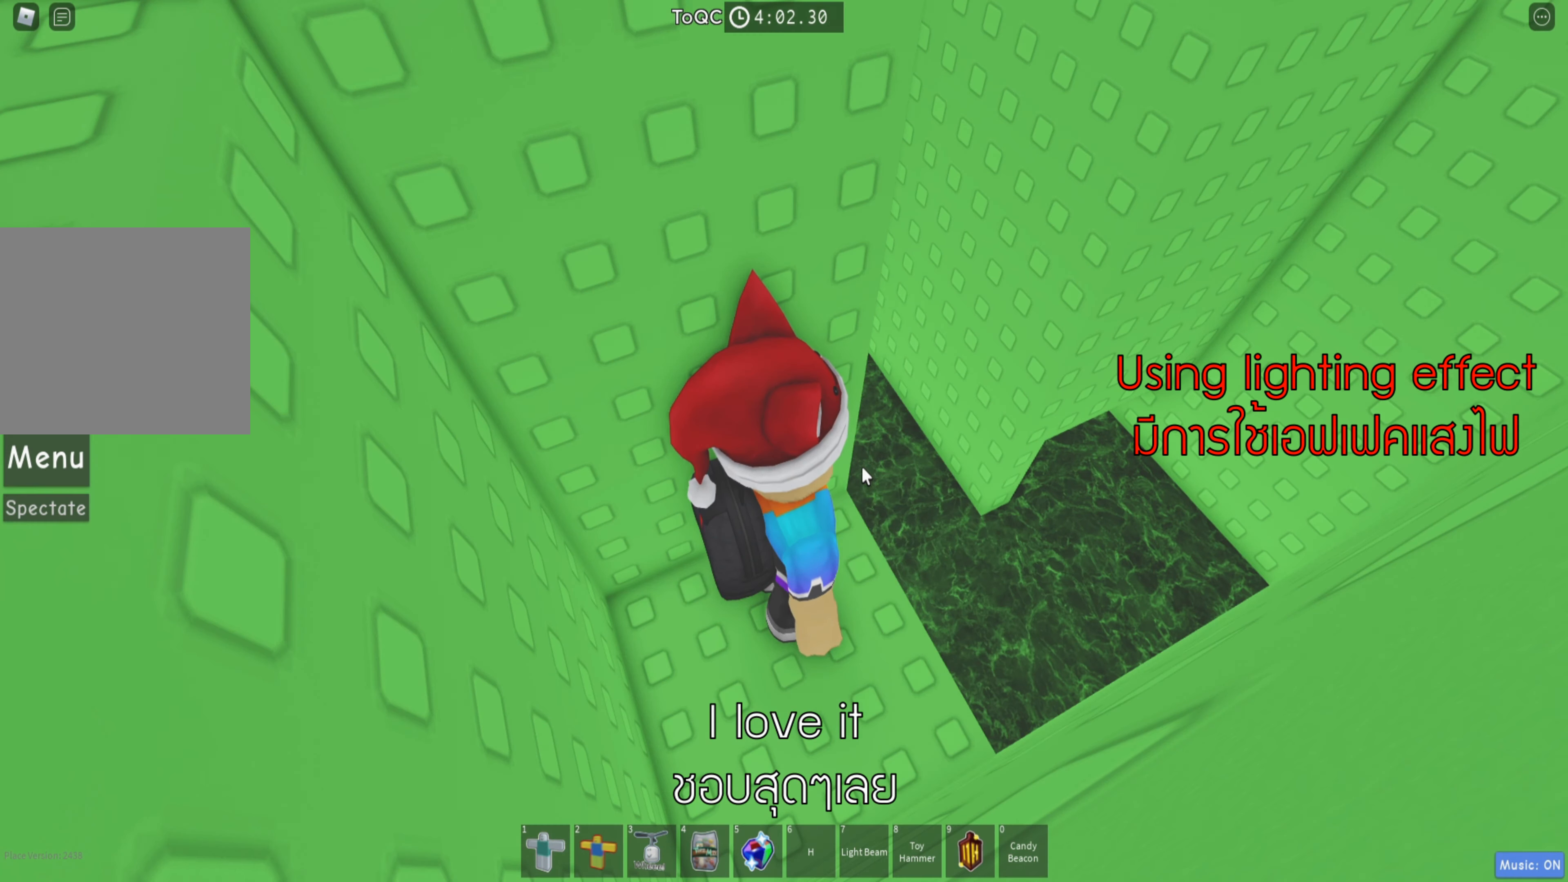
{"keys": [], "events": []}
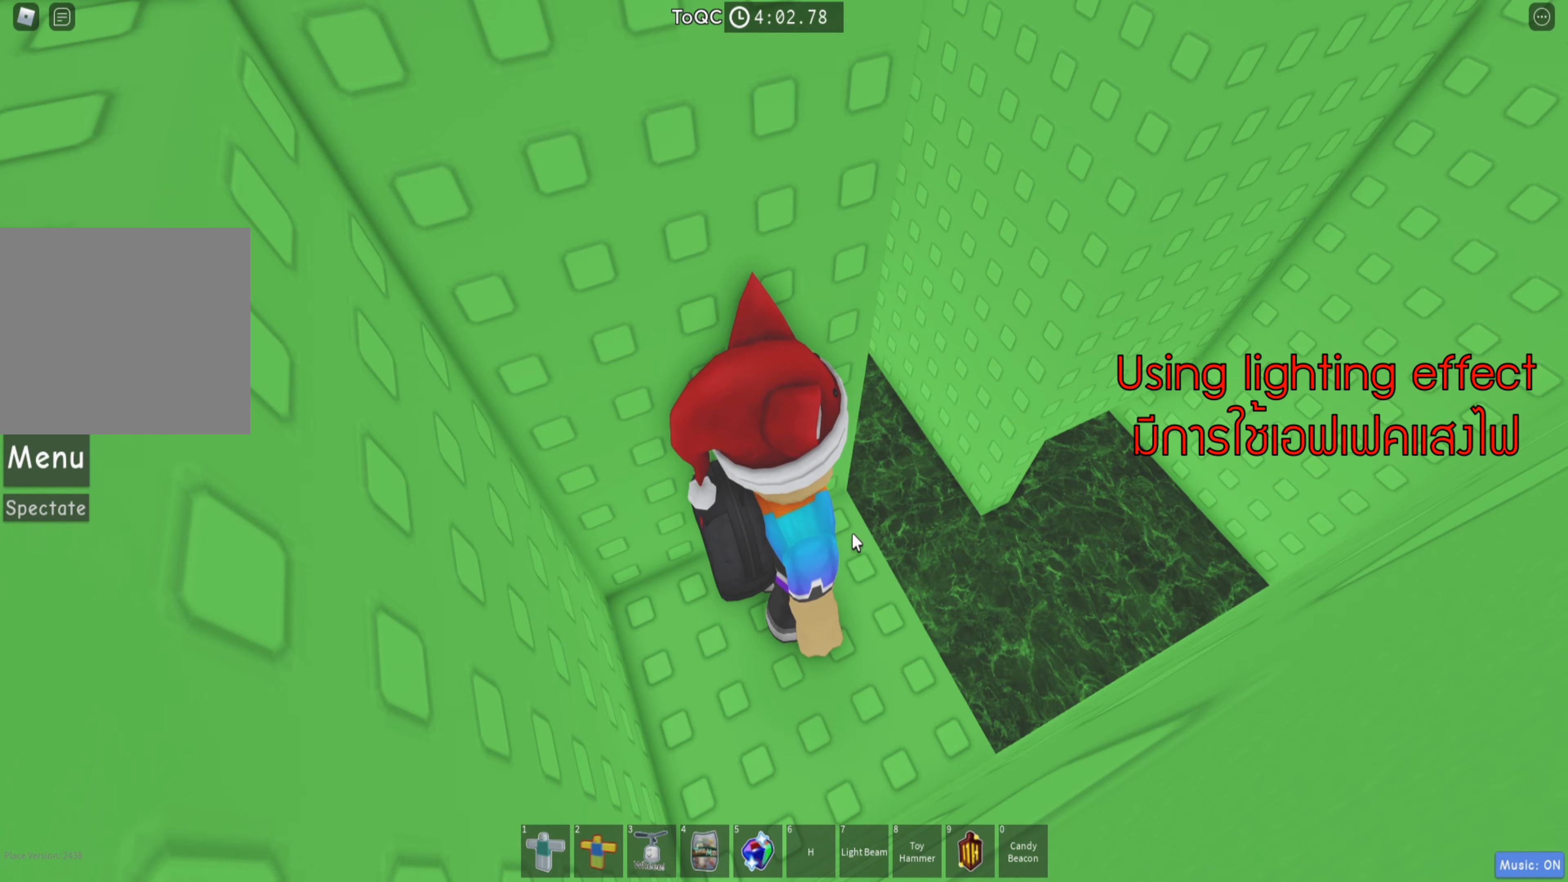
{"keys": [], "events": []}
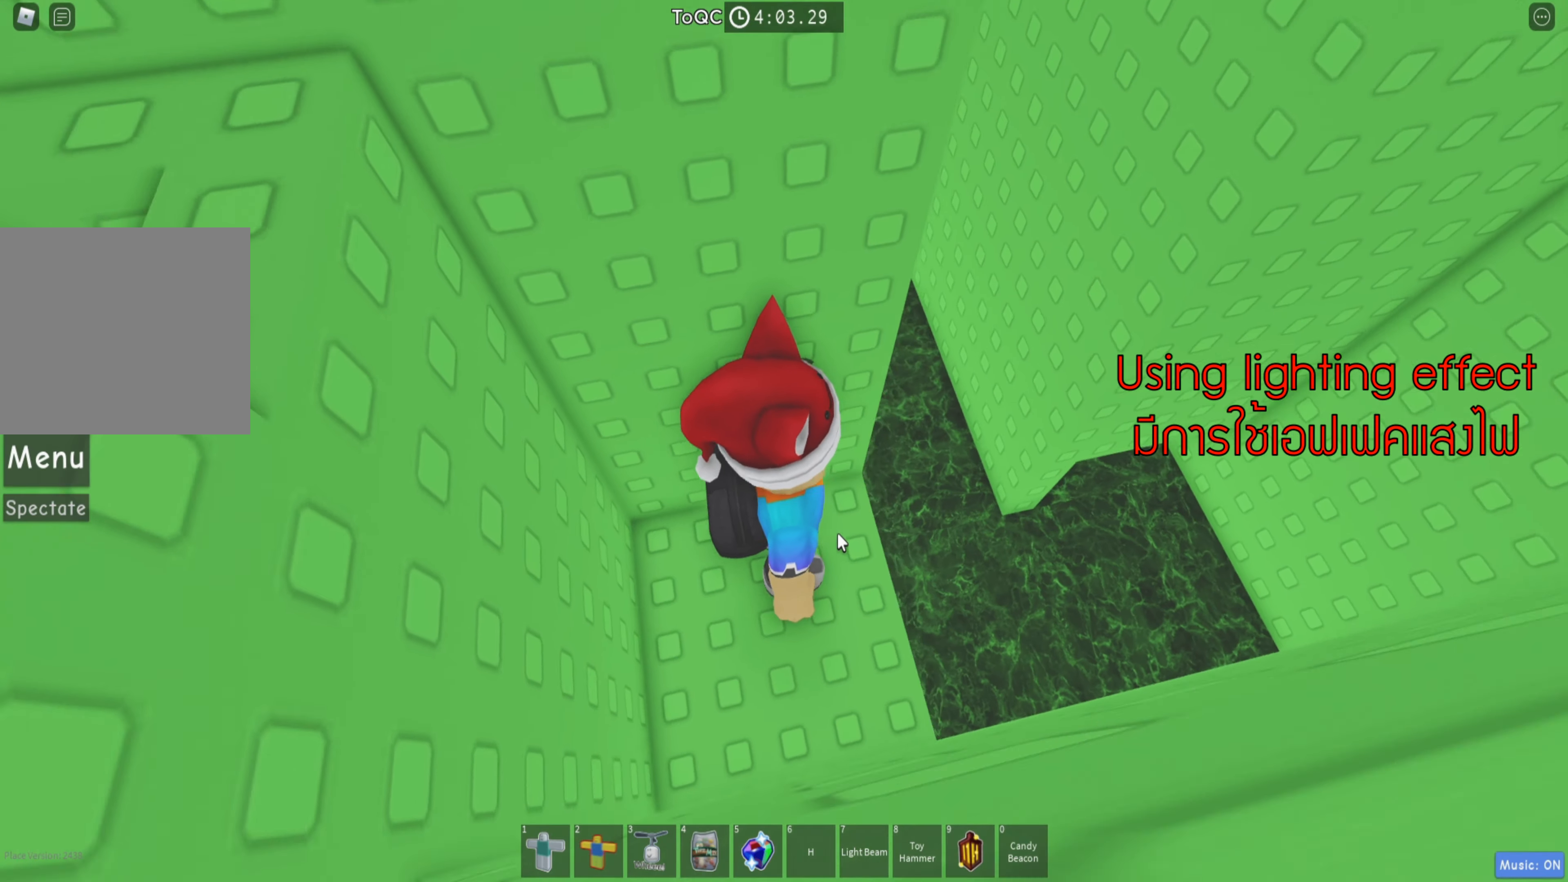
{"keys": [], "events": [[383, "shift", "down"], [500, "shift", "up"]]}
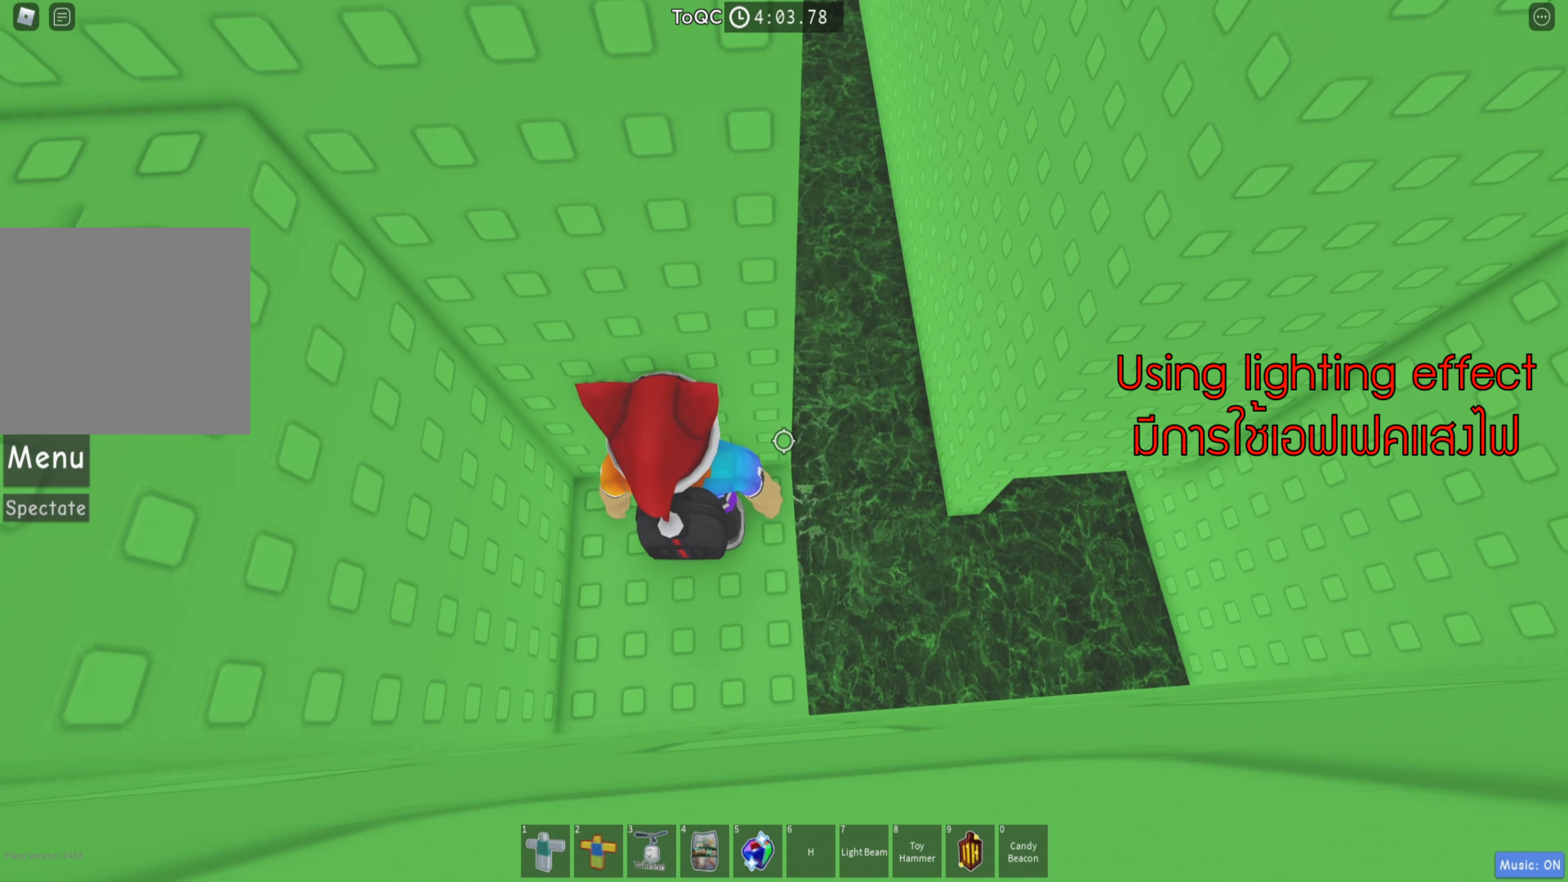
{"keys": [], "events": []}
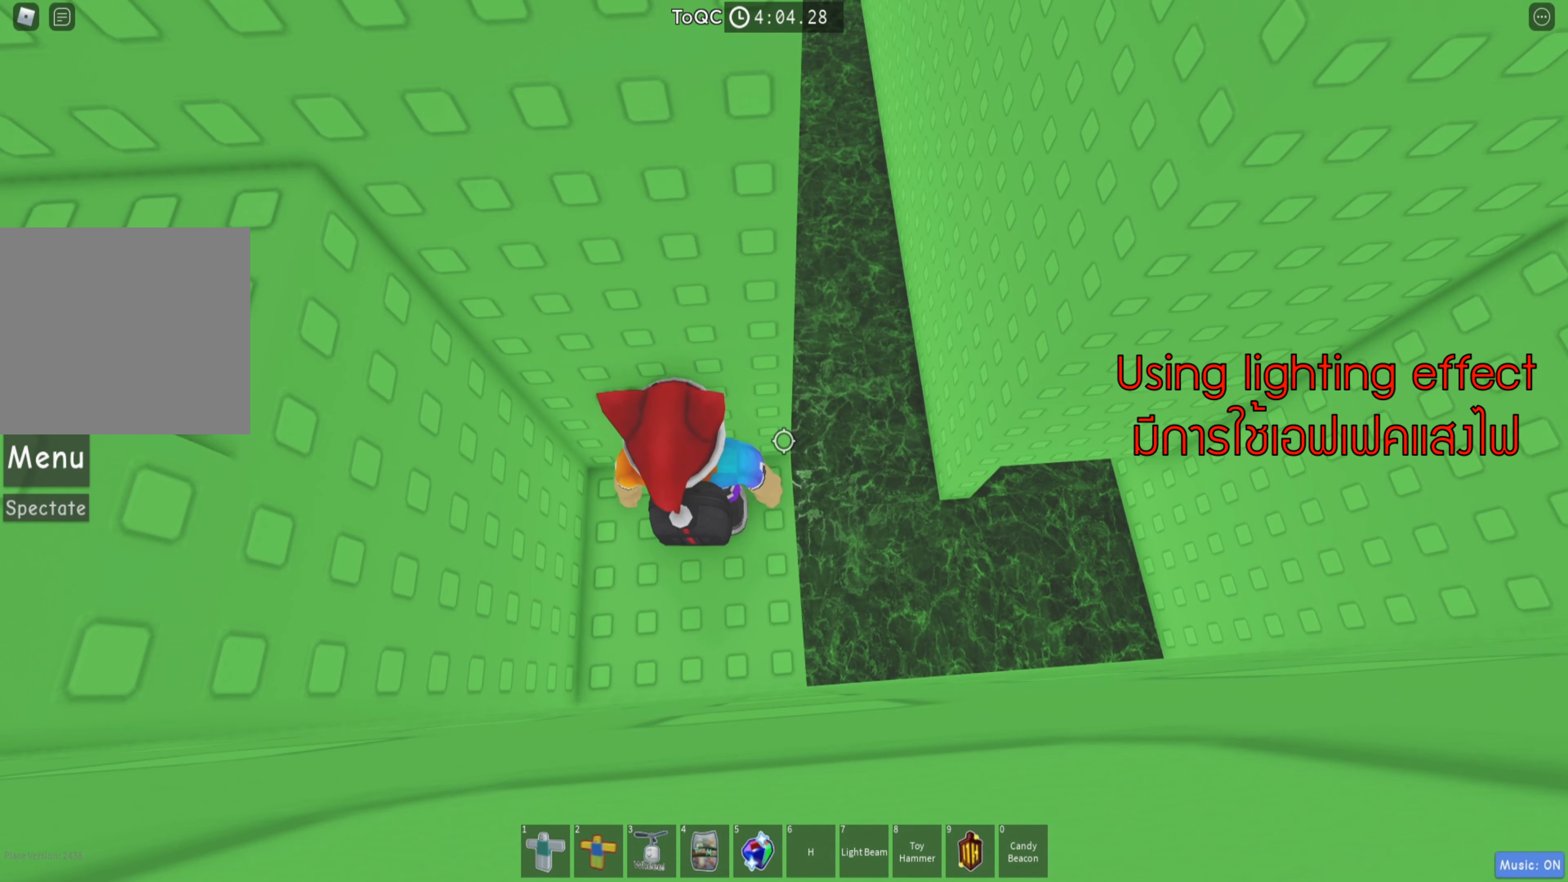
{"keys": [], "events": []}
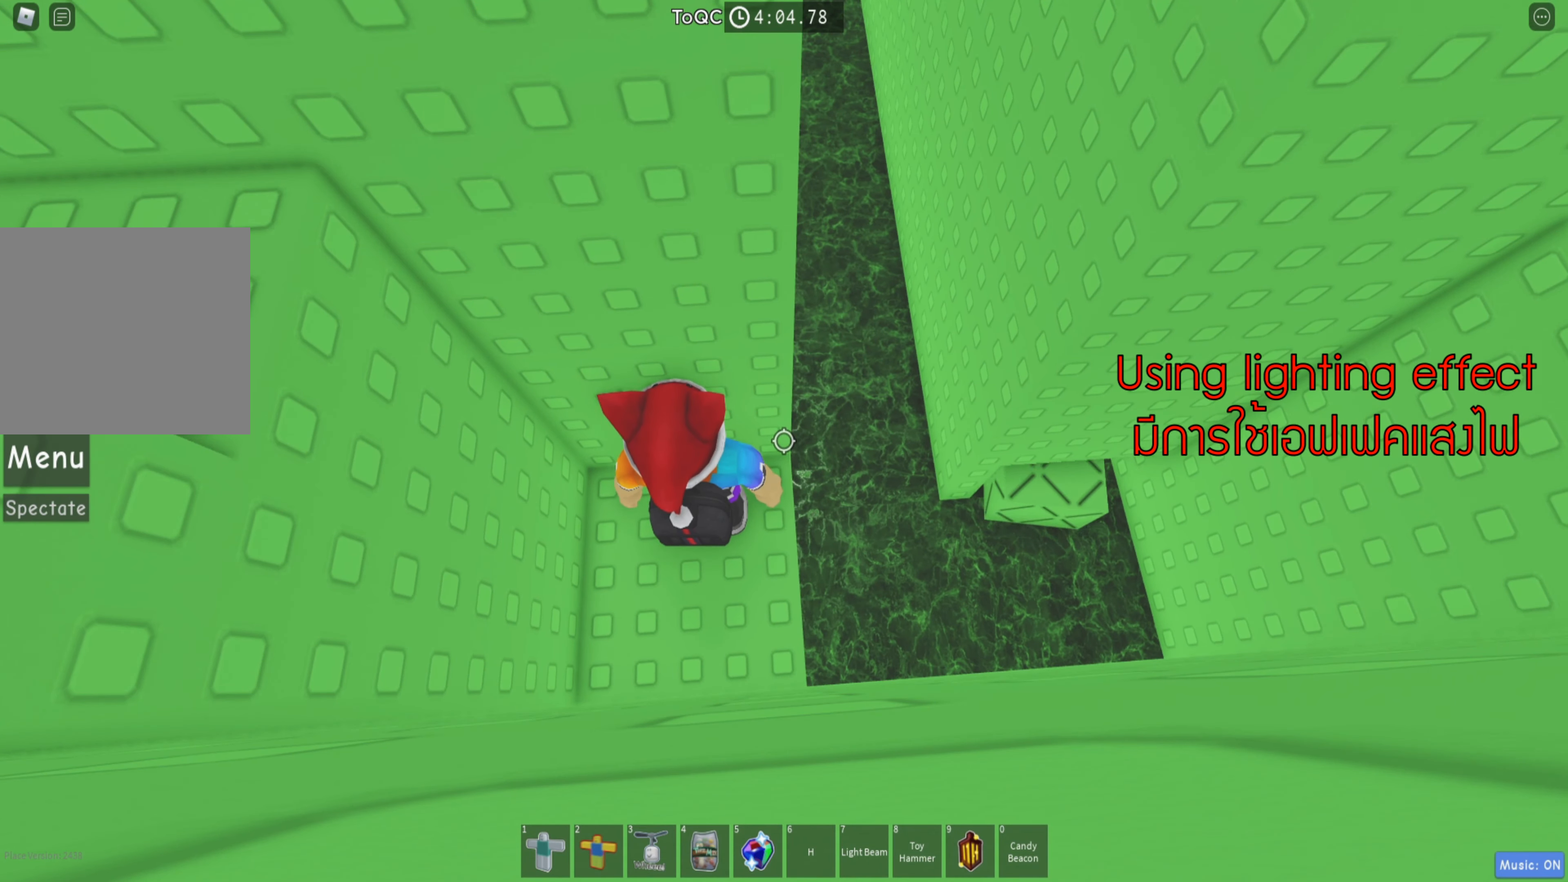
{"keys": [], "events": []}
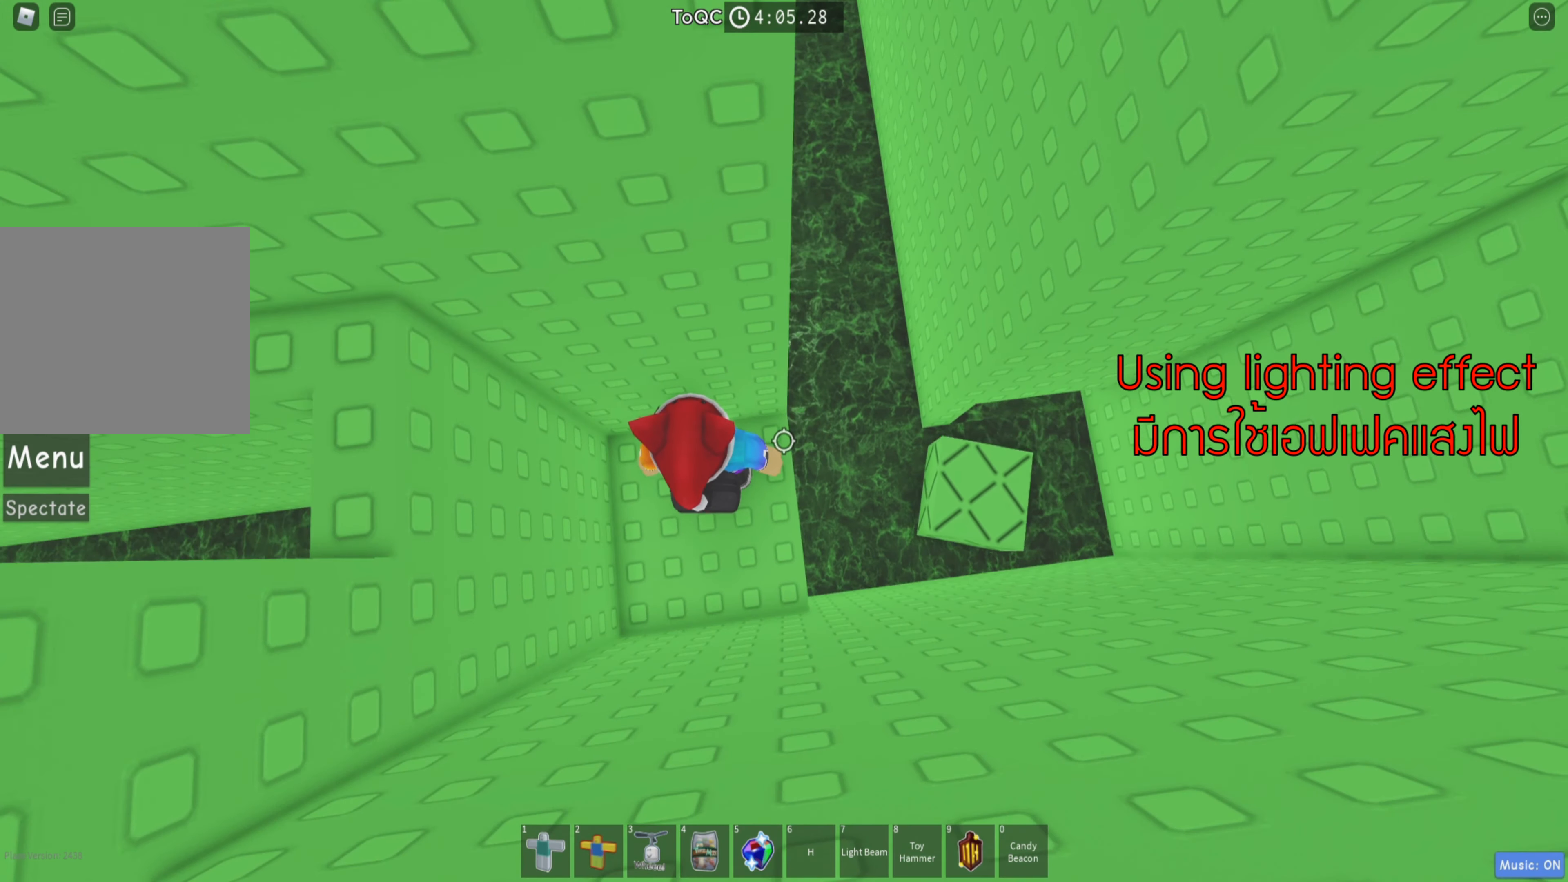
{"keys": [], "events": [[133, "d", "down"], [383, "w", "down"], [467, "d", "up"], [500, "w", "up"]]}
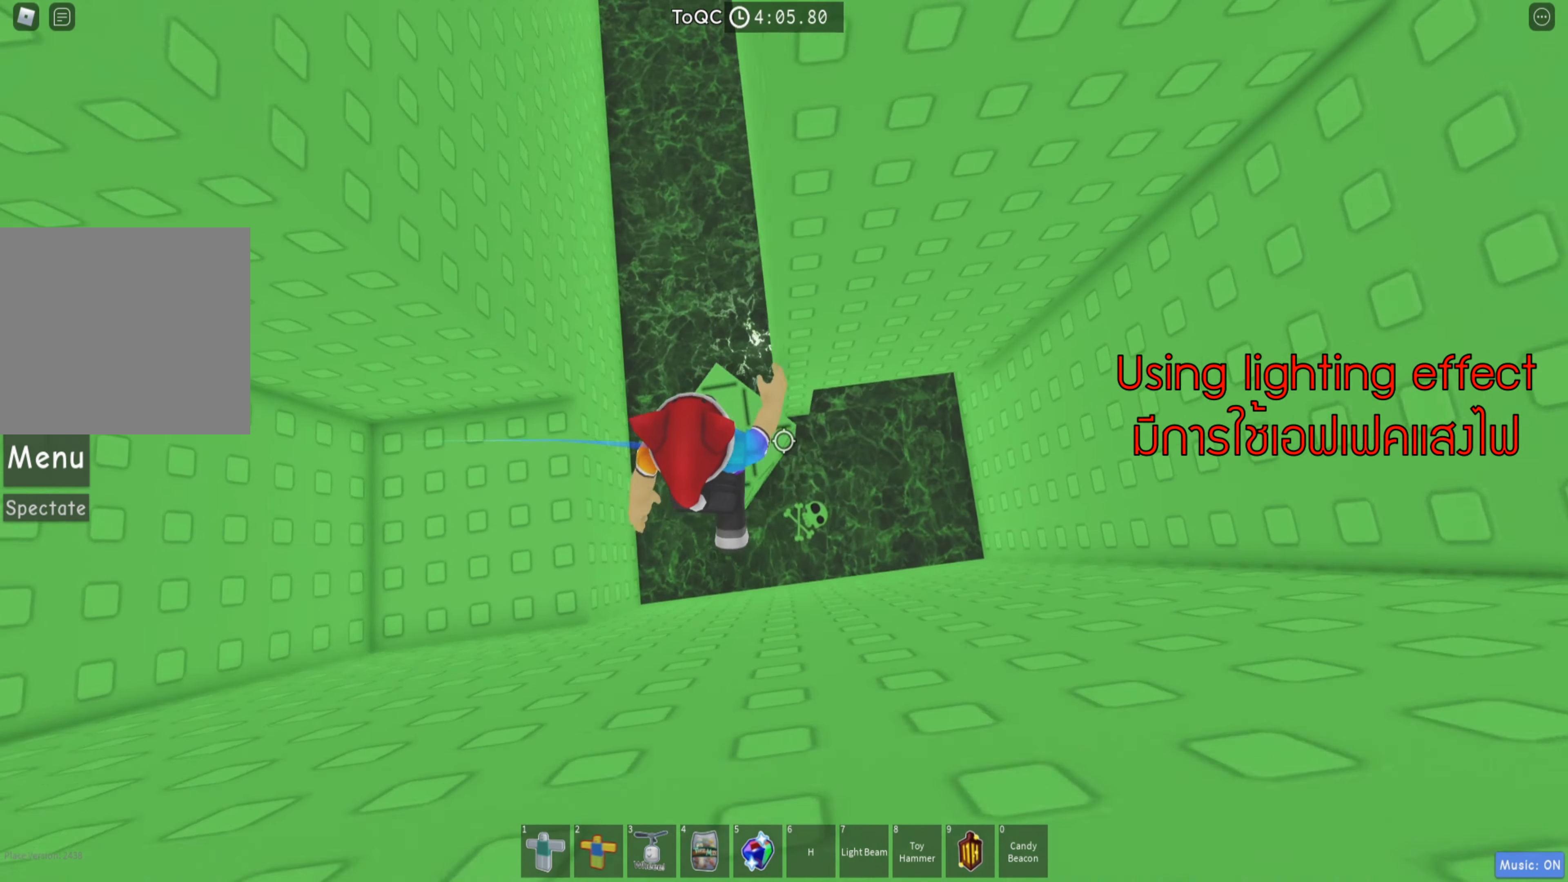
{"keys": [], "events": [[350, "w", "down"], [433, "w", "up"]]}
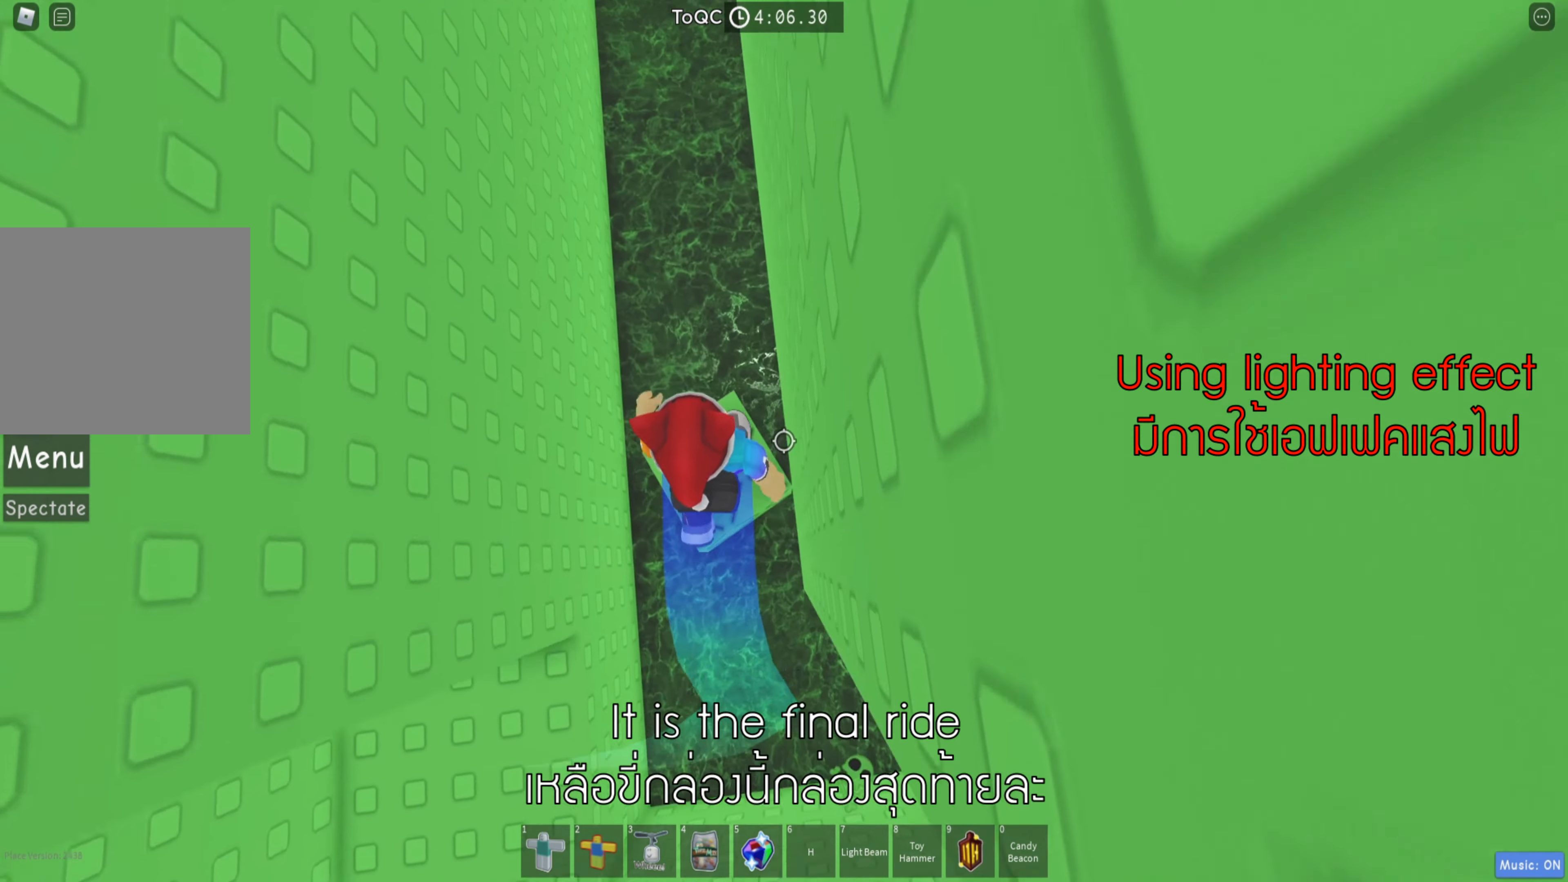
{"keys": [], "events": [[117, "shift", "down"], [200, "shift", "up"]]}
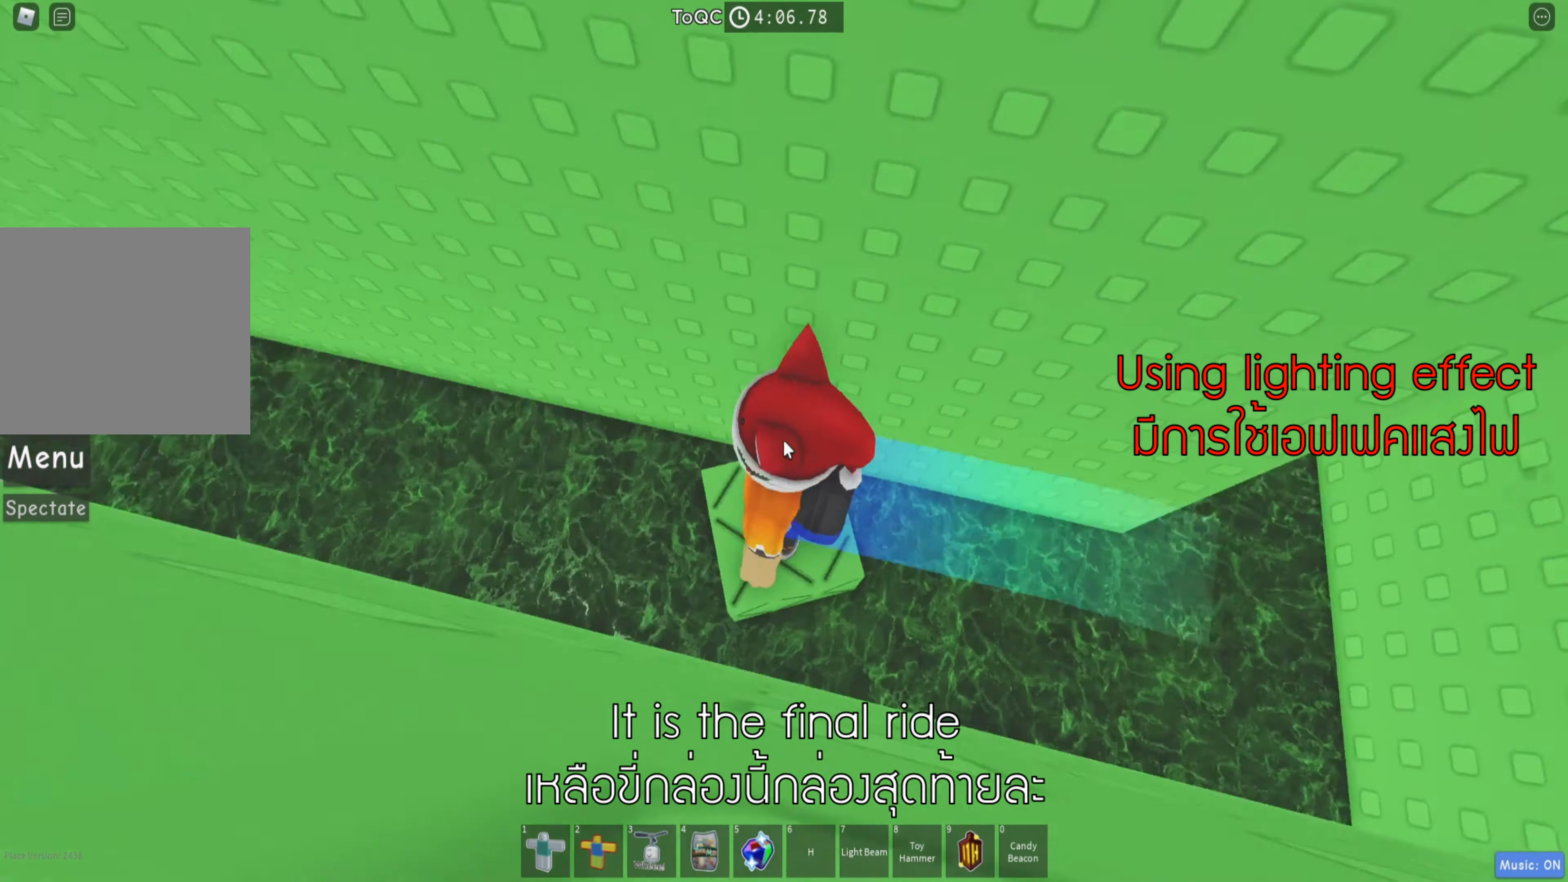
{"keys": [], "events": []}
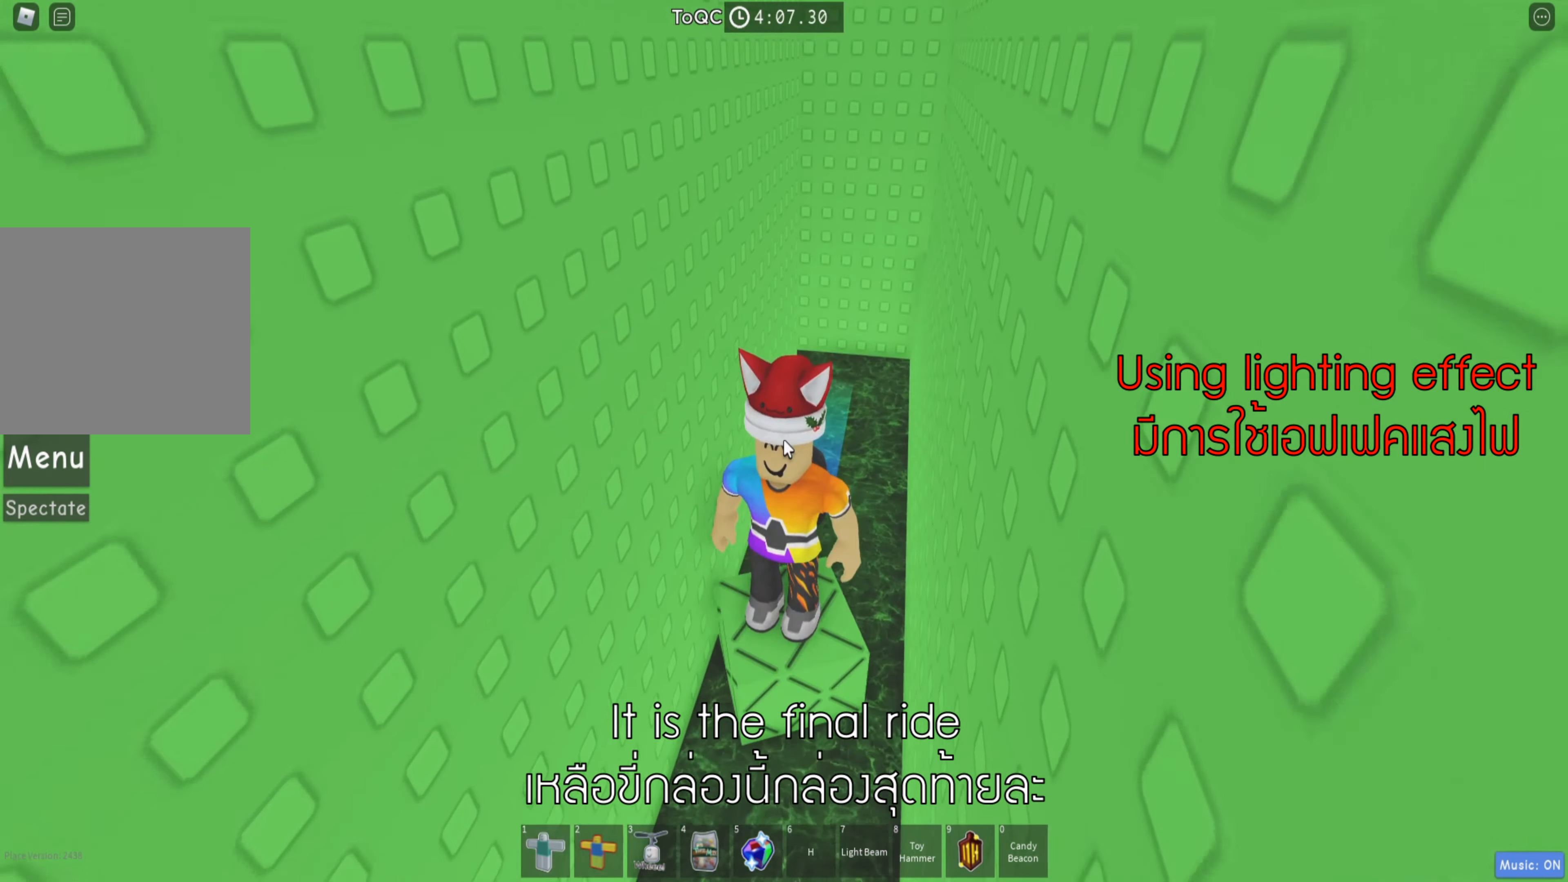
{"keys": [], "events": []}
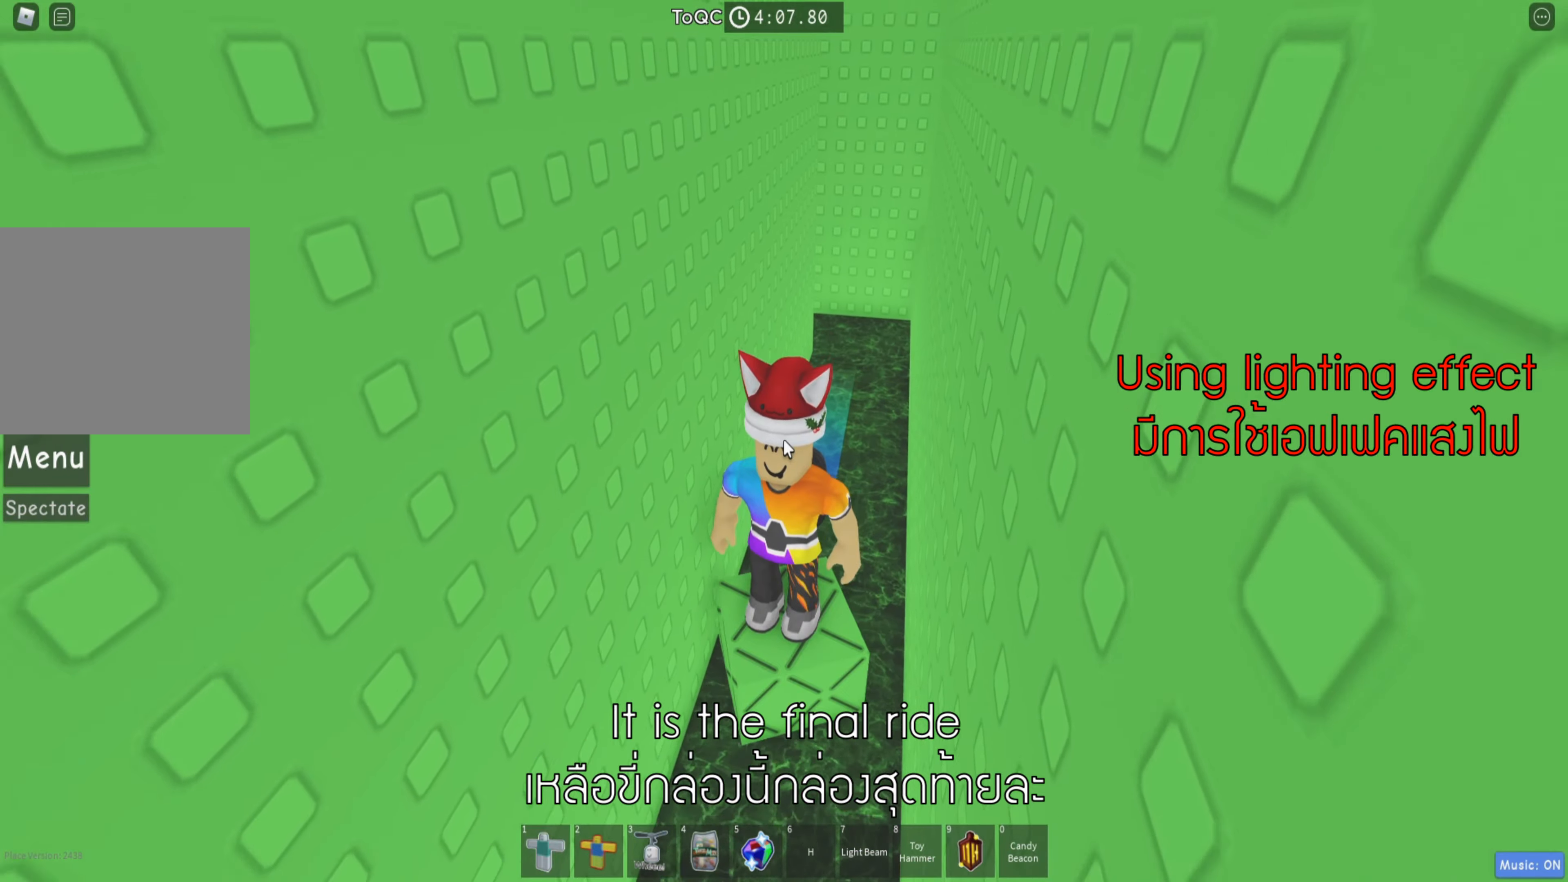
{"keys": [], "events": []}
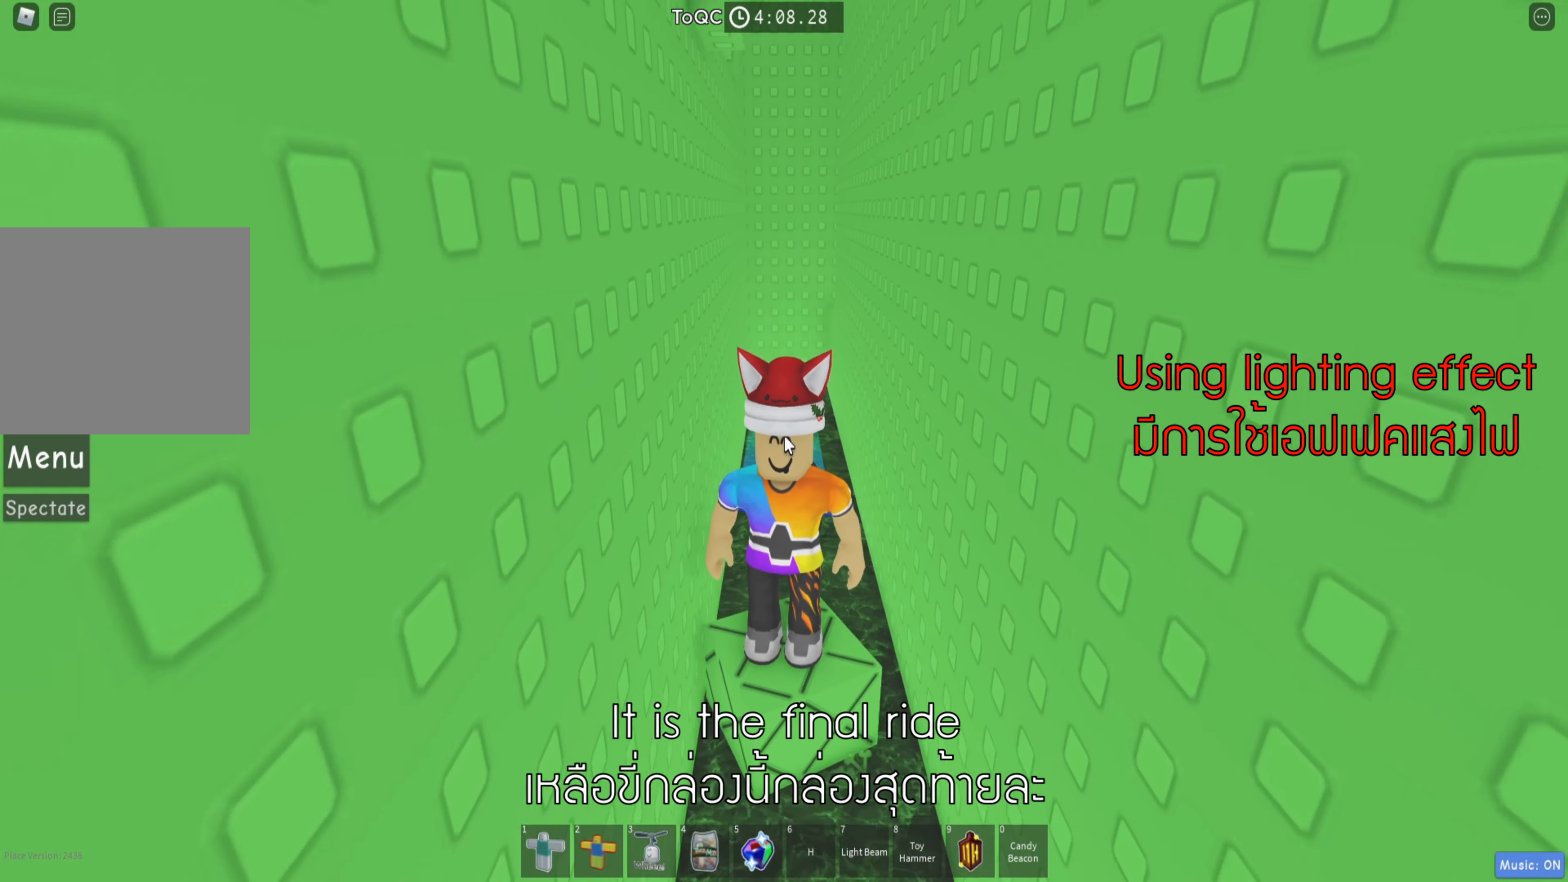
{"keys": [], "events": []}
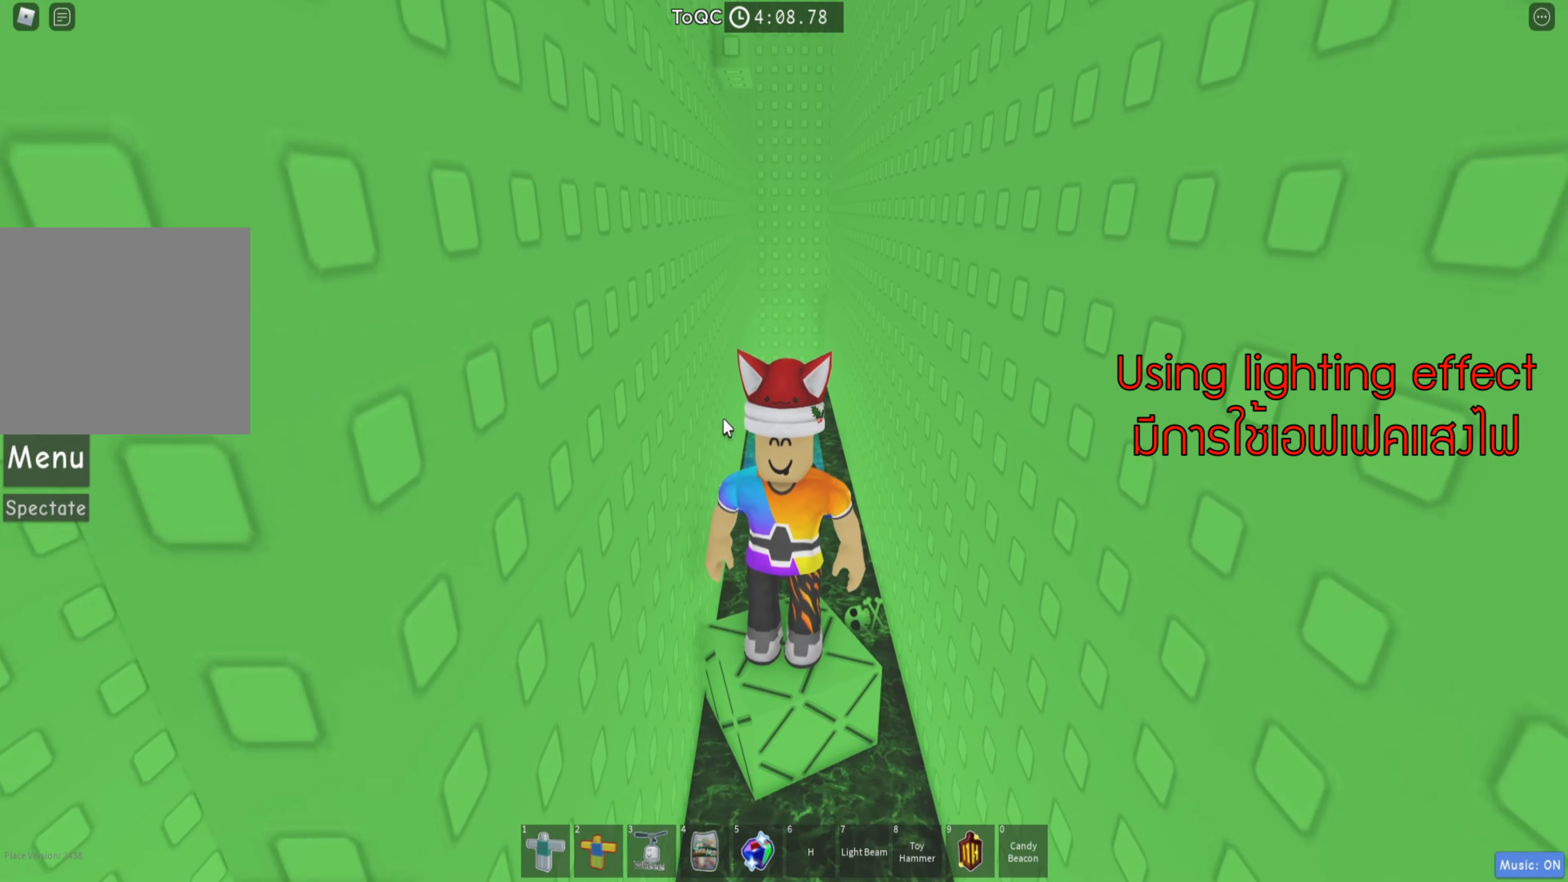
{"keys": [], "events": []}
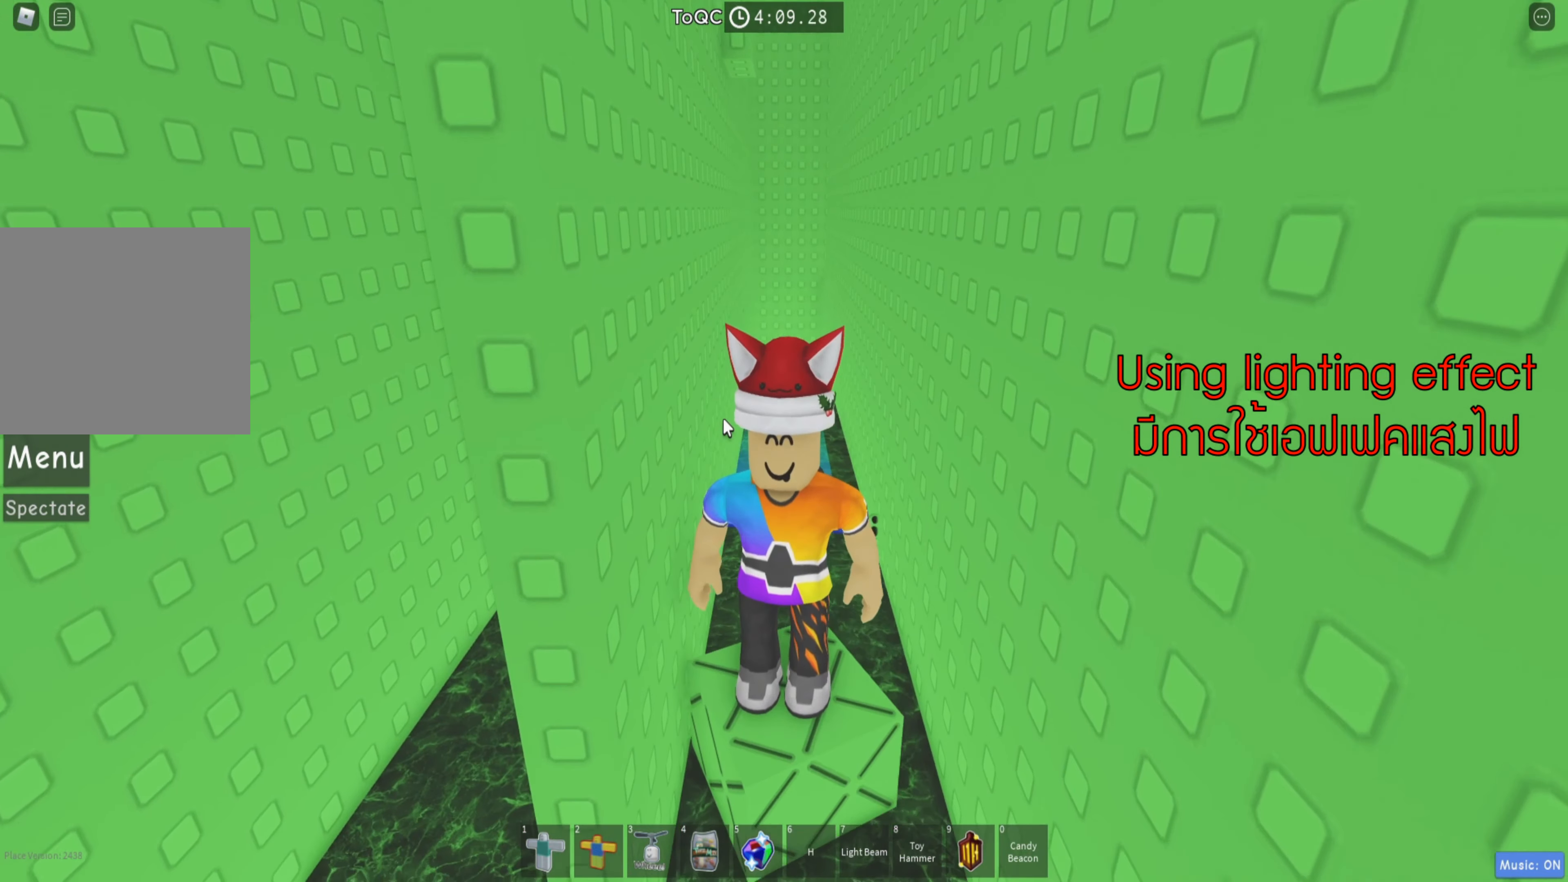
{"keys": [], "events": []}
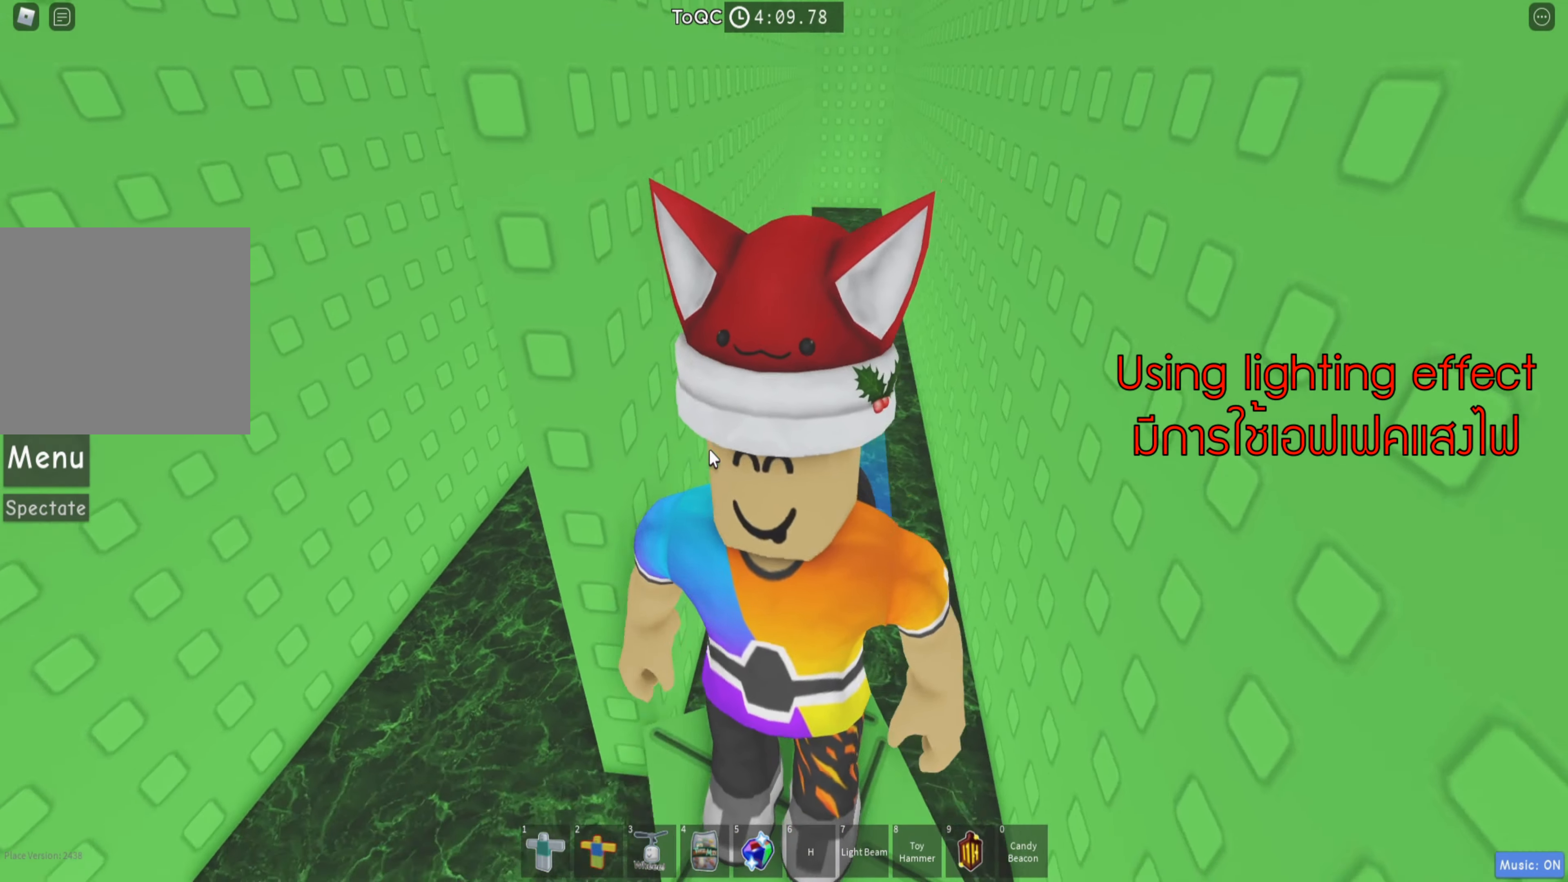
{"keys": [], "events": []}
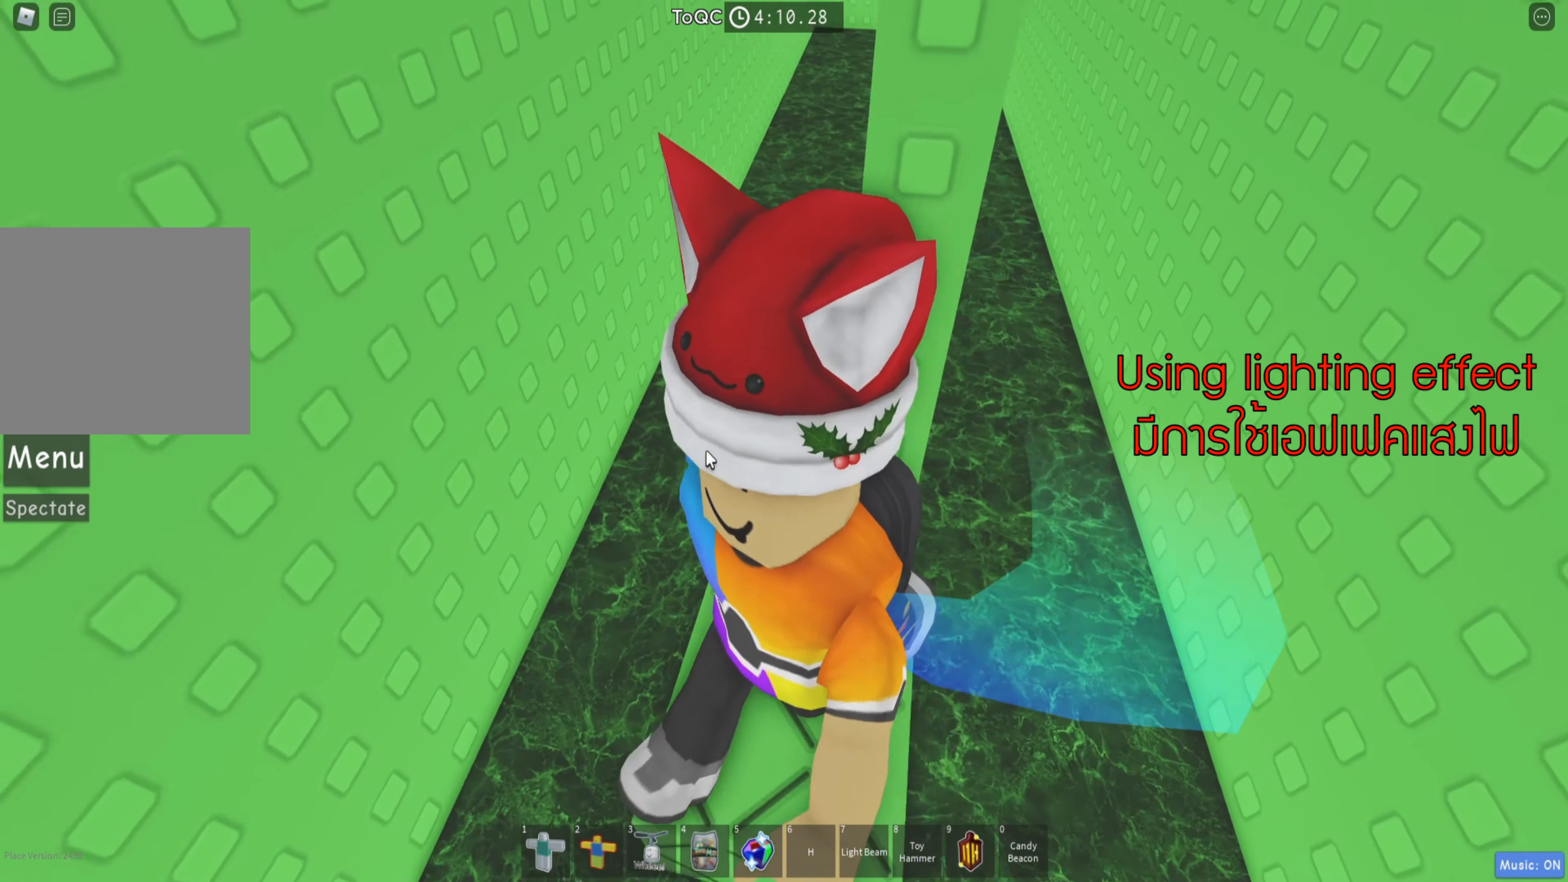
{"keys": [], "events": [[334, "shift", "down"], [450, "shift", "up"]]}
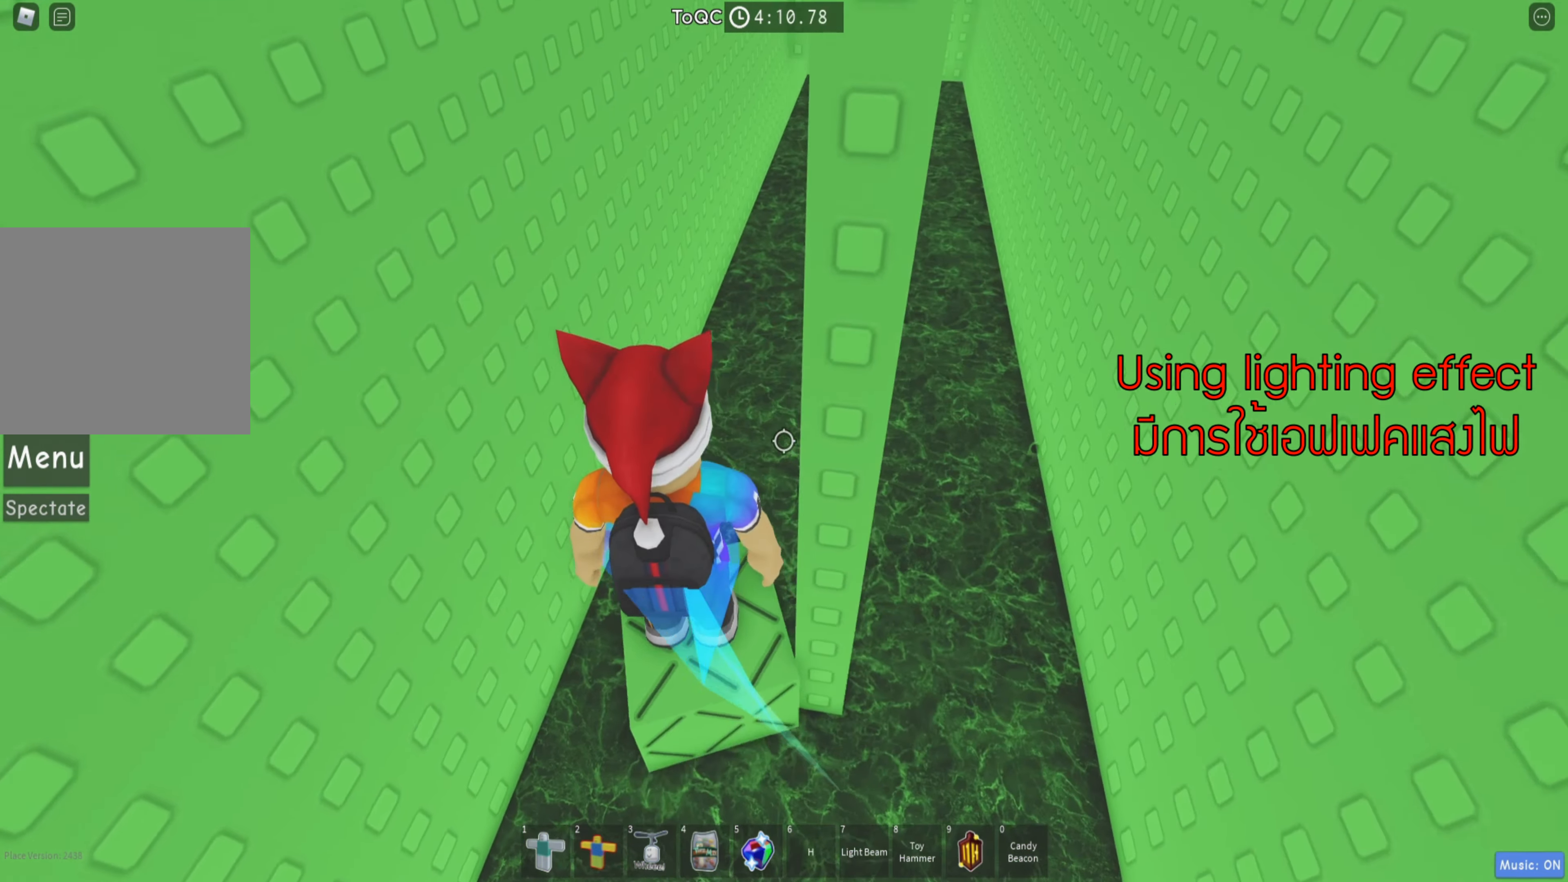
{"keys": [], "events": []}
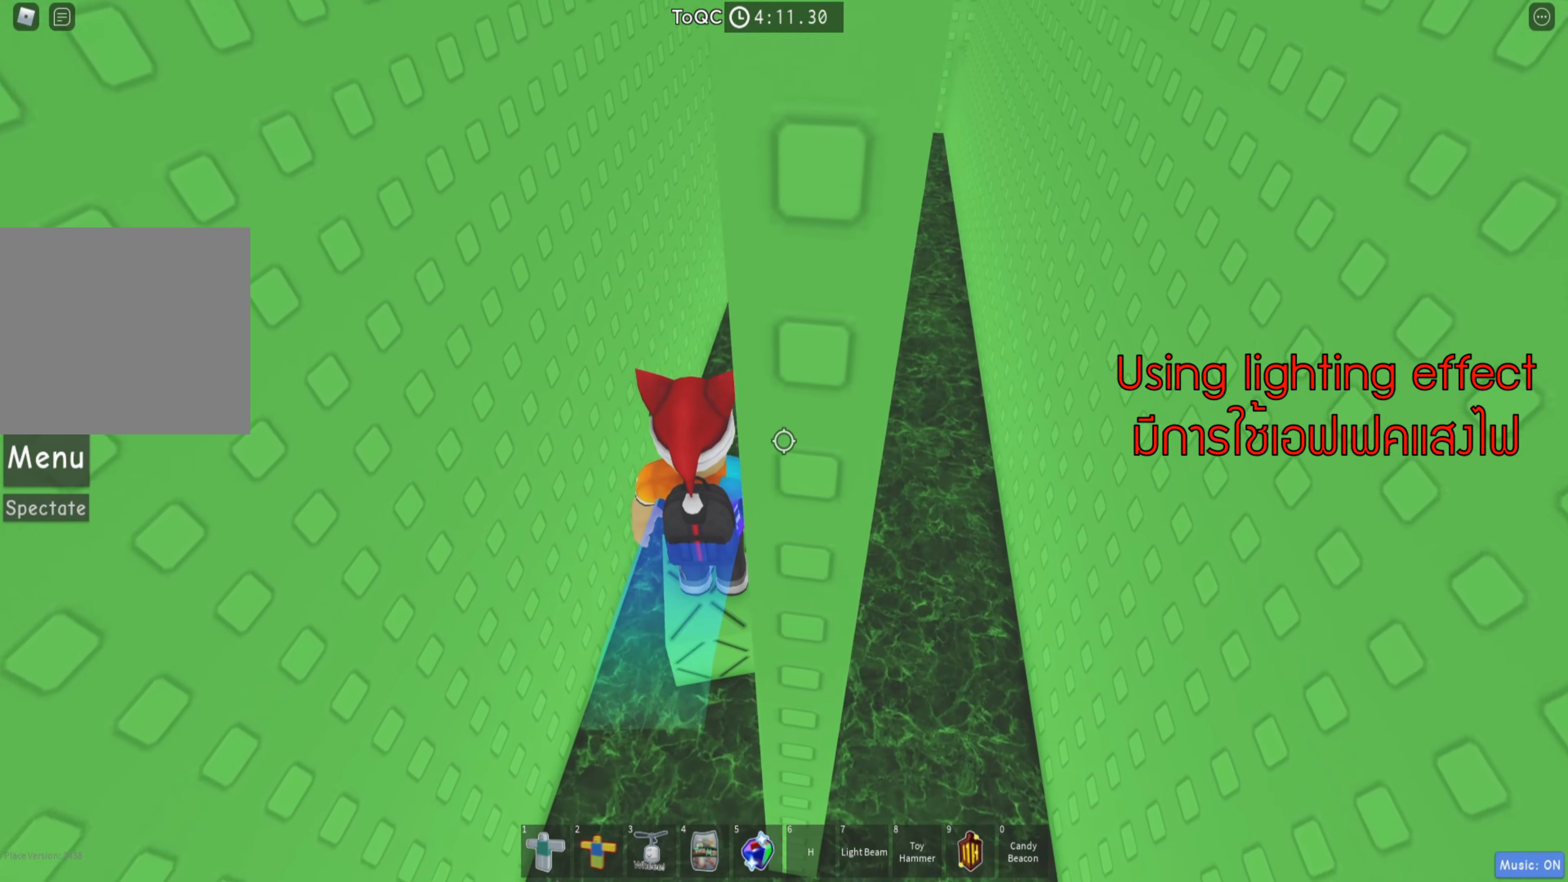
{"keys": [], "events": []}
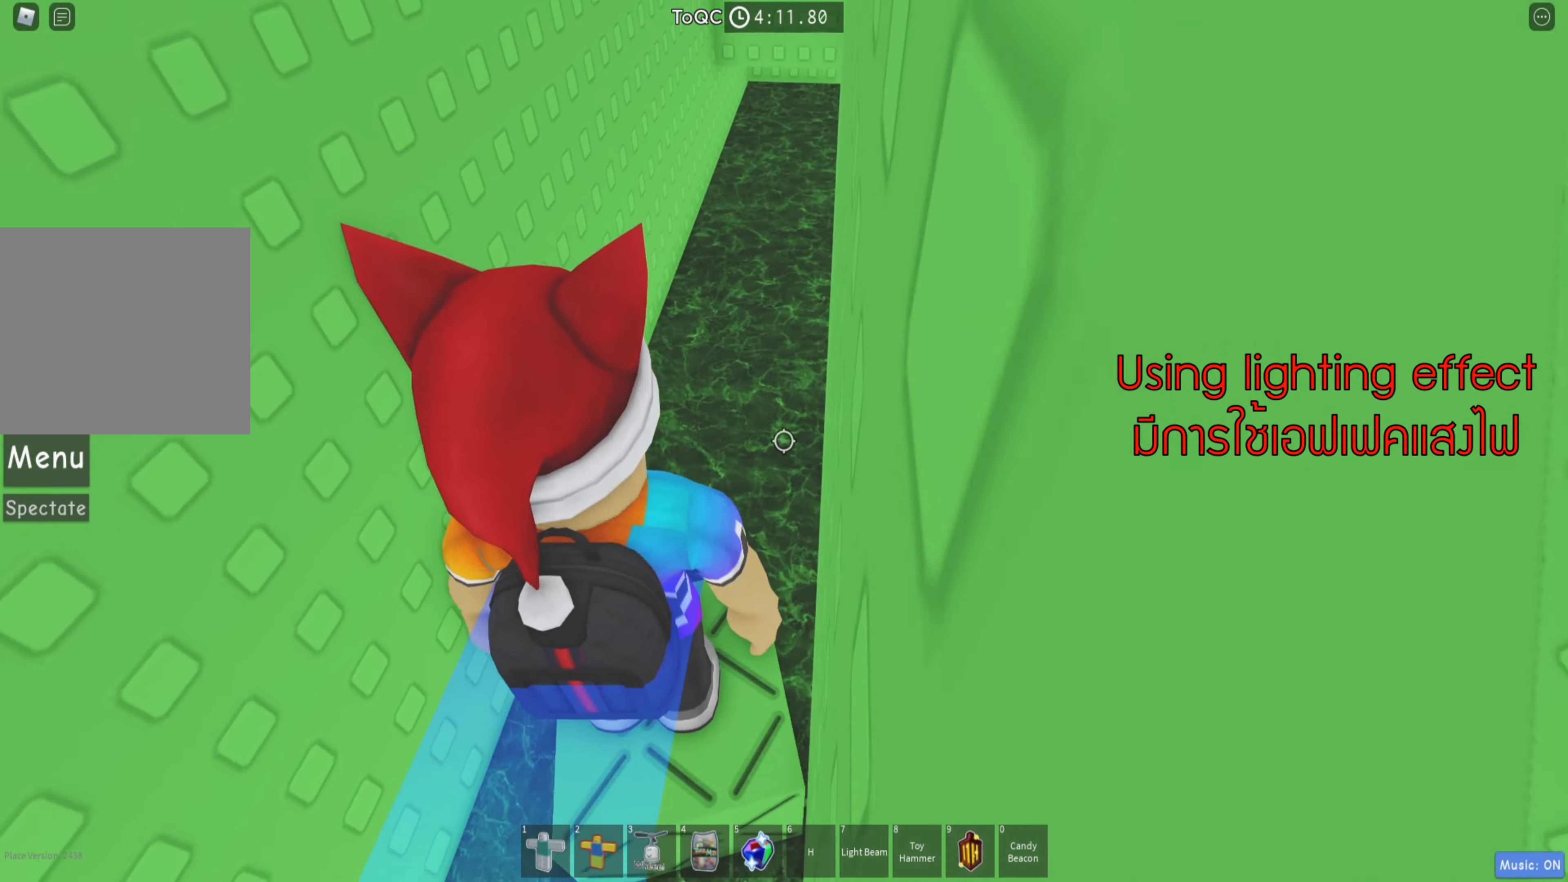
{"keys": [], "events": []}
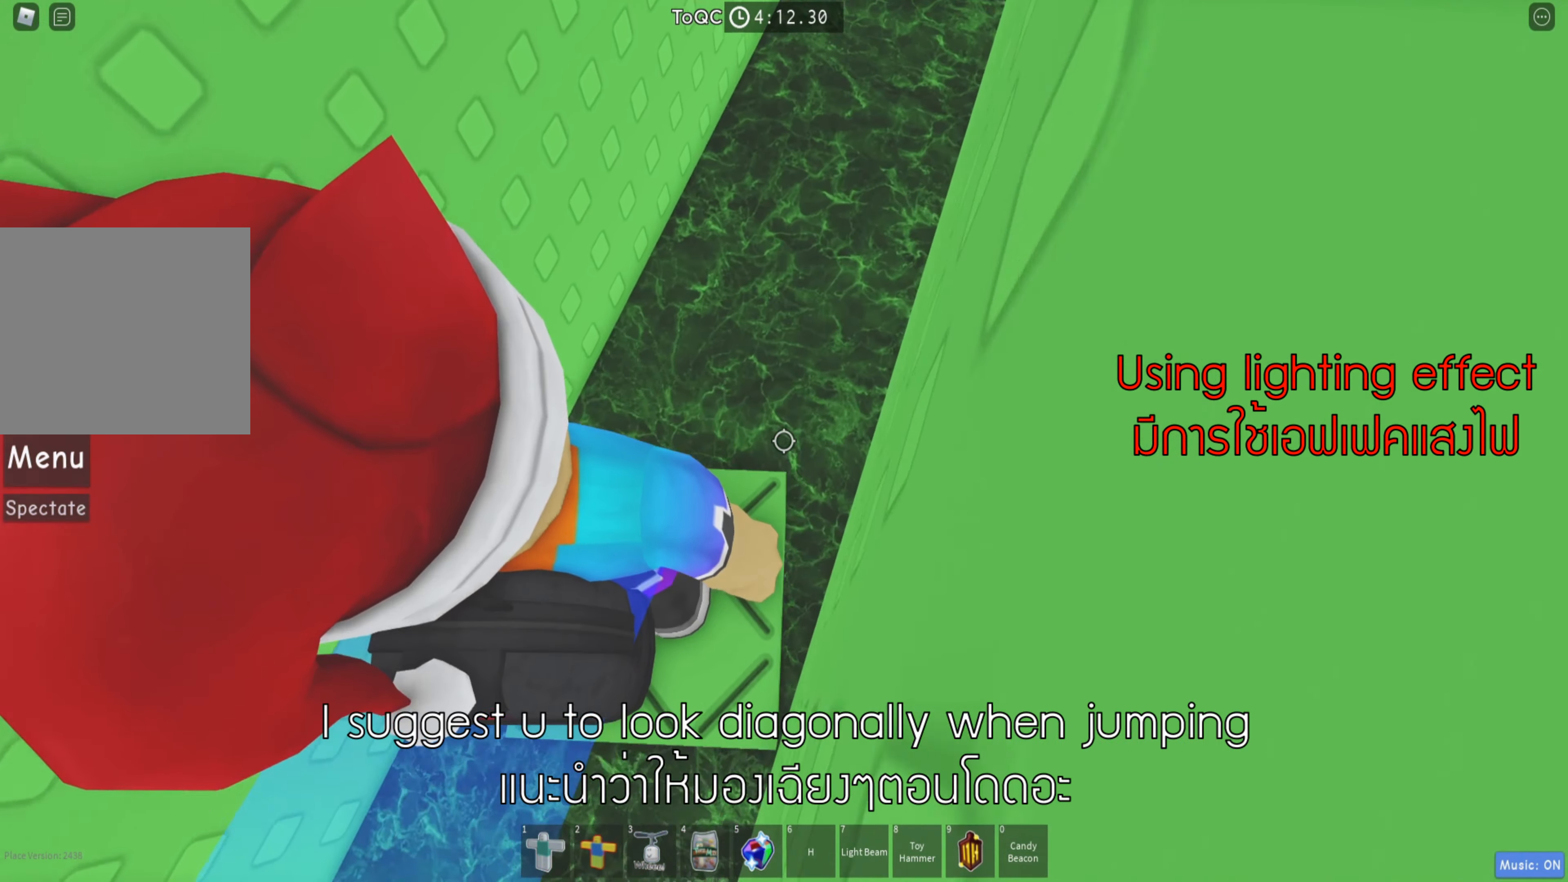
{"keys": [], "events": [[233, "w", "down"], [266, "w", "up"]]}
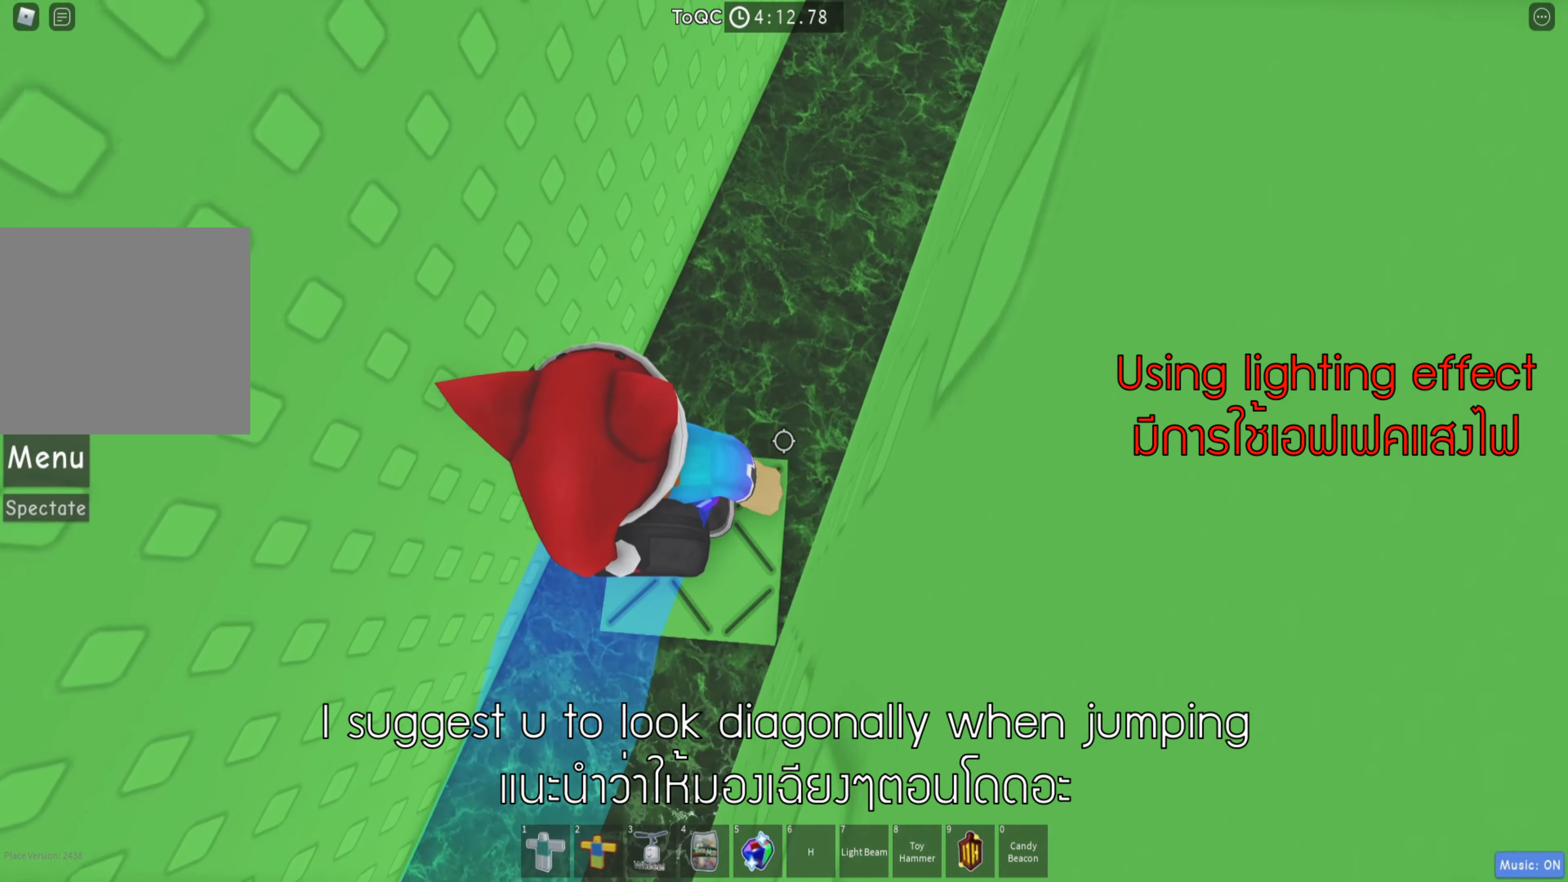
{"keys": [], "events": []}
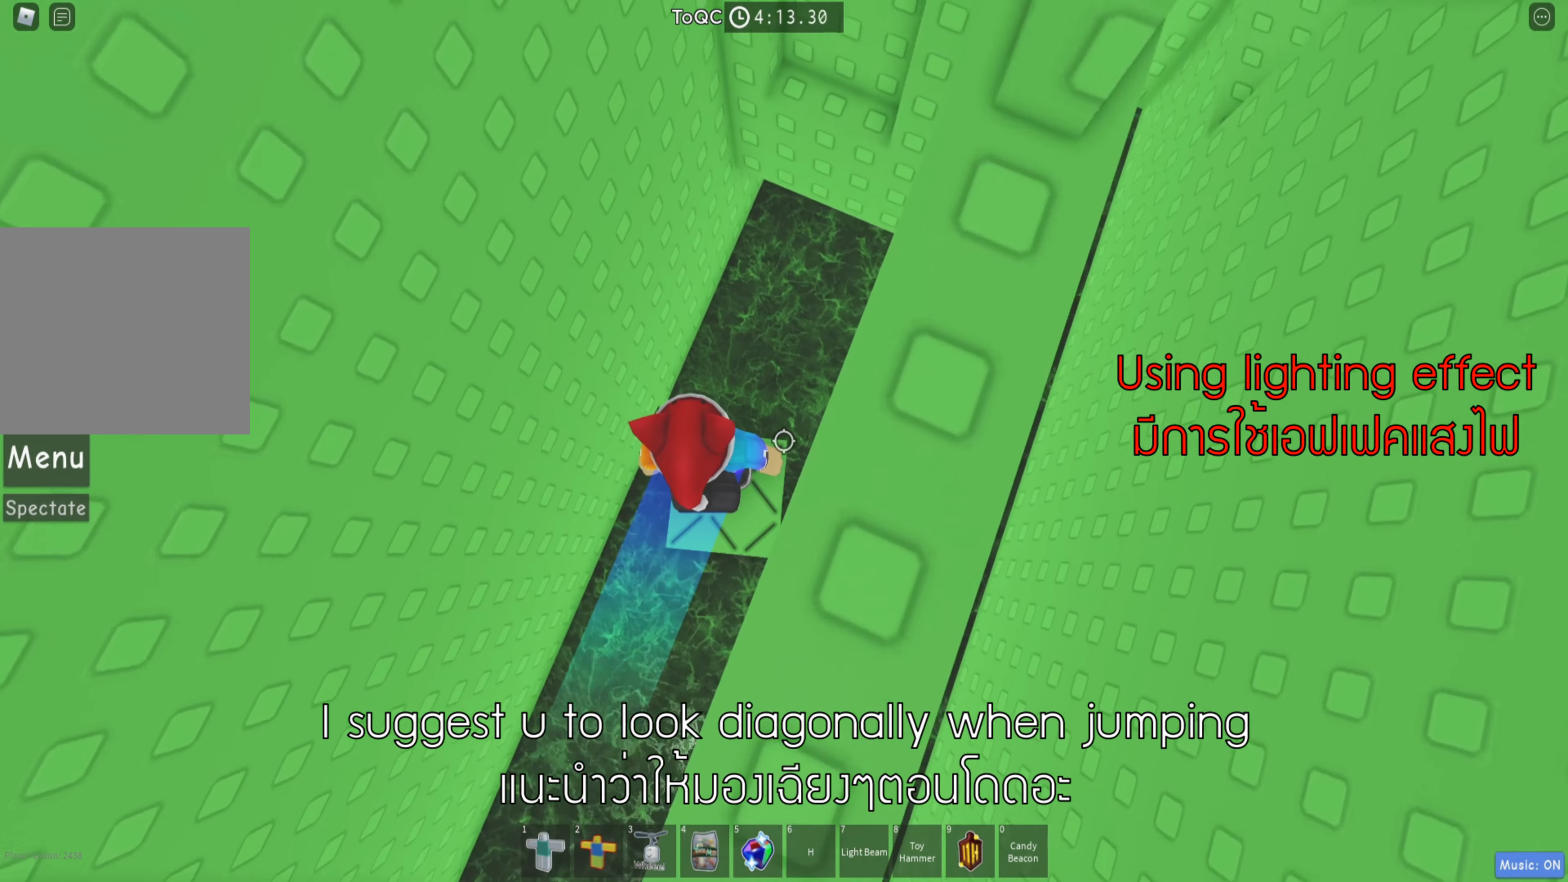
{"keys": ["w"], "events": [[366, "space", "down"], [466, "space", "up"], [483, "w", "down"]]}
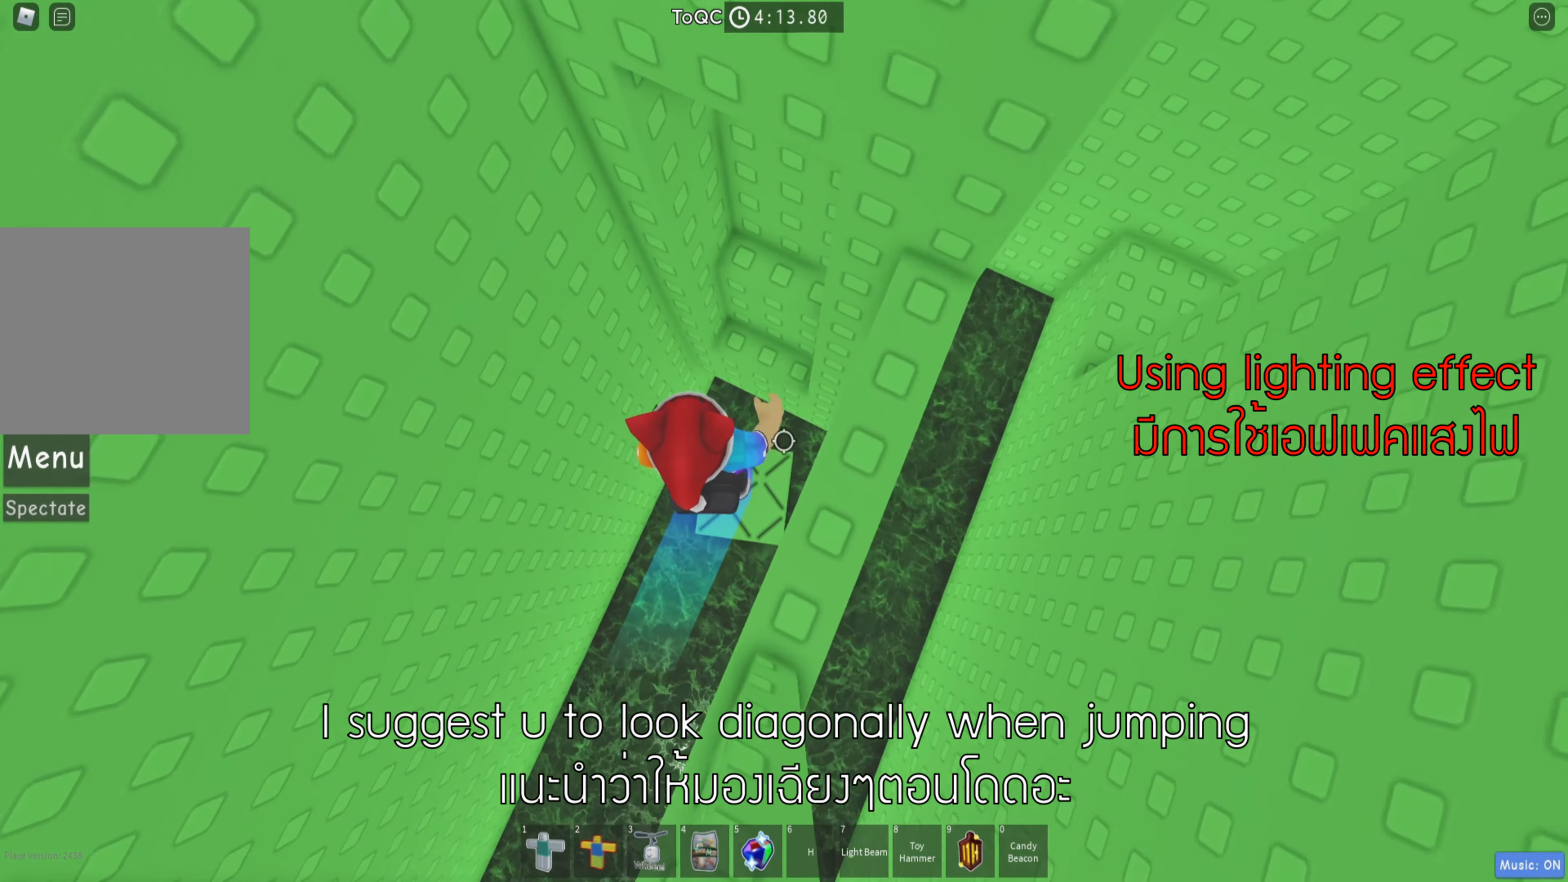
{"keys": ["d", "w"], "events": [[133, "d", "down"]]}
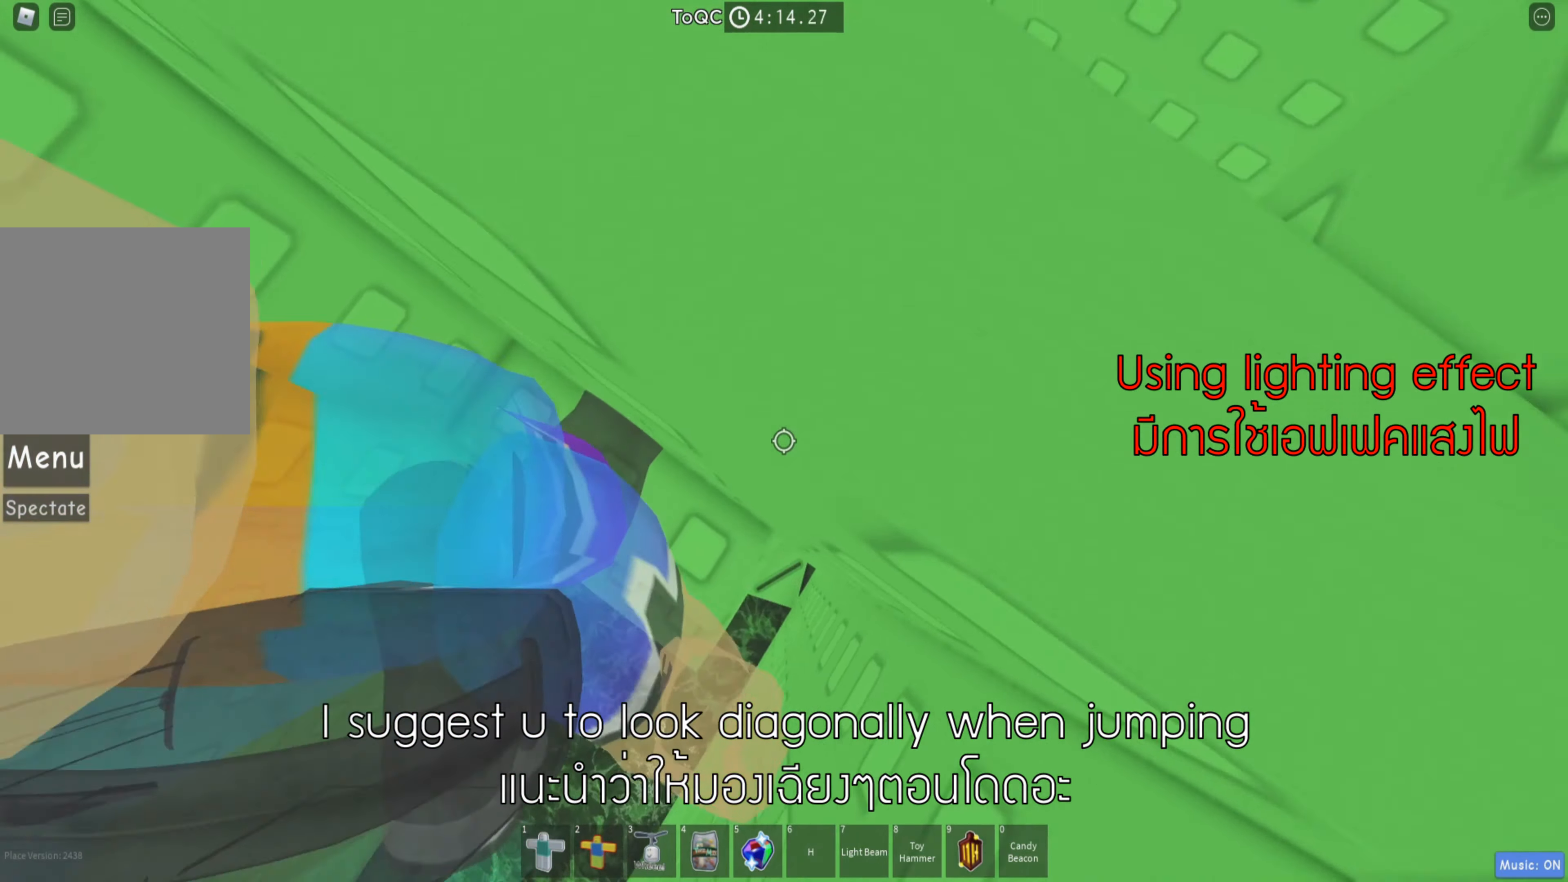
{"keys": [], "events": [[116, "d", "up"], [416, "w", "up"]]}